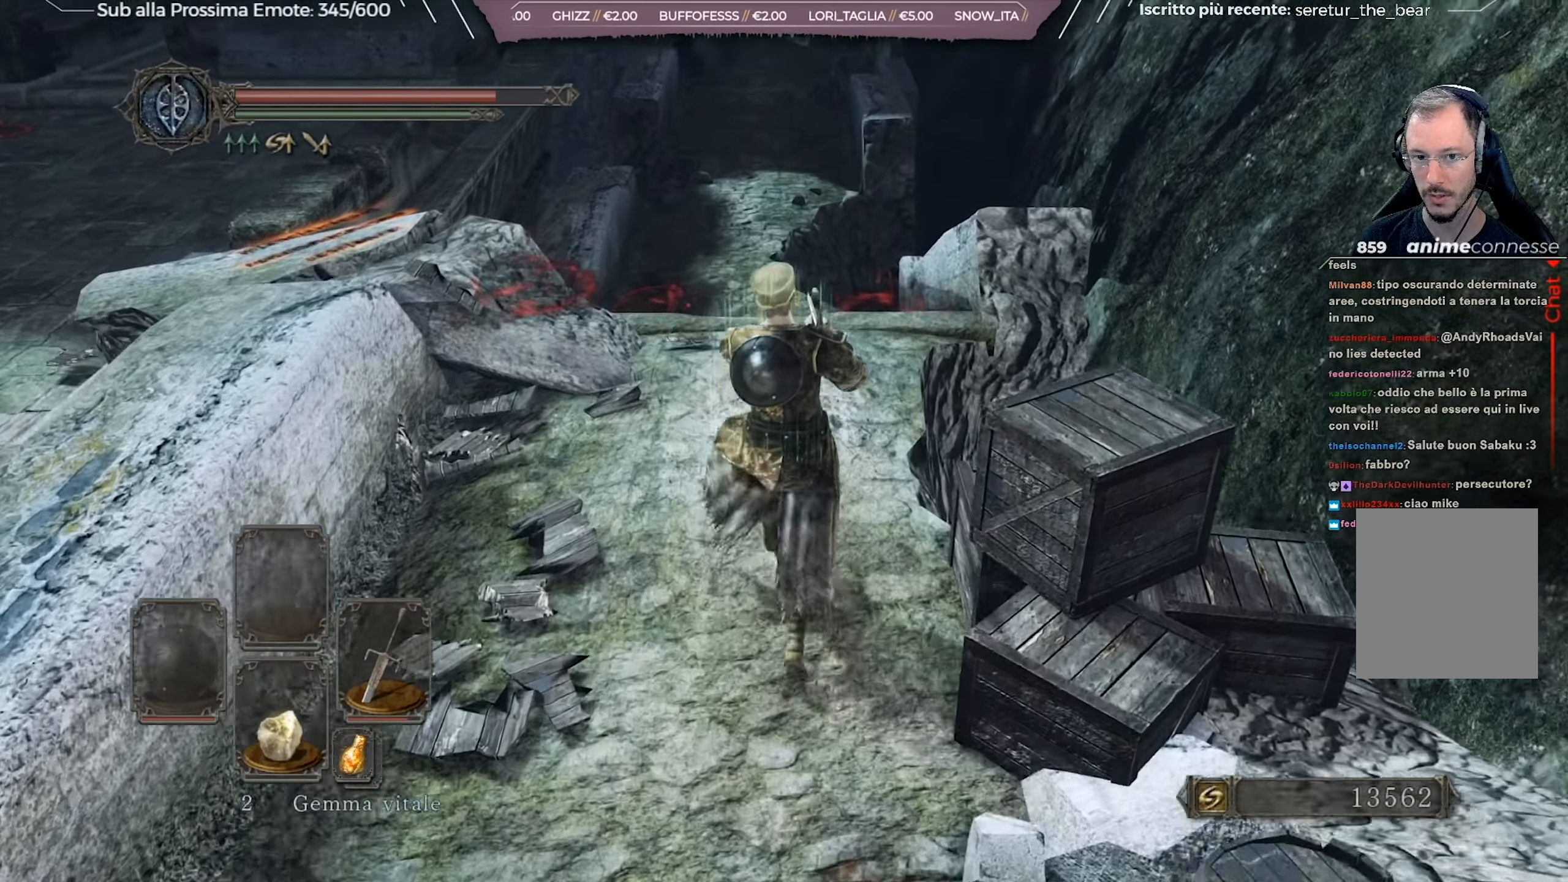
Gameplay with a controller (Xbox layout); each line is a JSON object with the inputs held at the frame after it. "events" lists button and stick changes between this image and that frame as [ms after this image, input, new state], when the widget could be followed in between. Not read: L2 SHARE.
{"buttons": ["B"], "left_stick": "up", "right_stick": "down", "events": [[484, "right_stick", "down"]]}
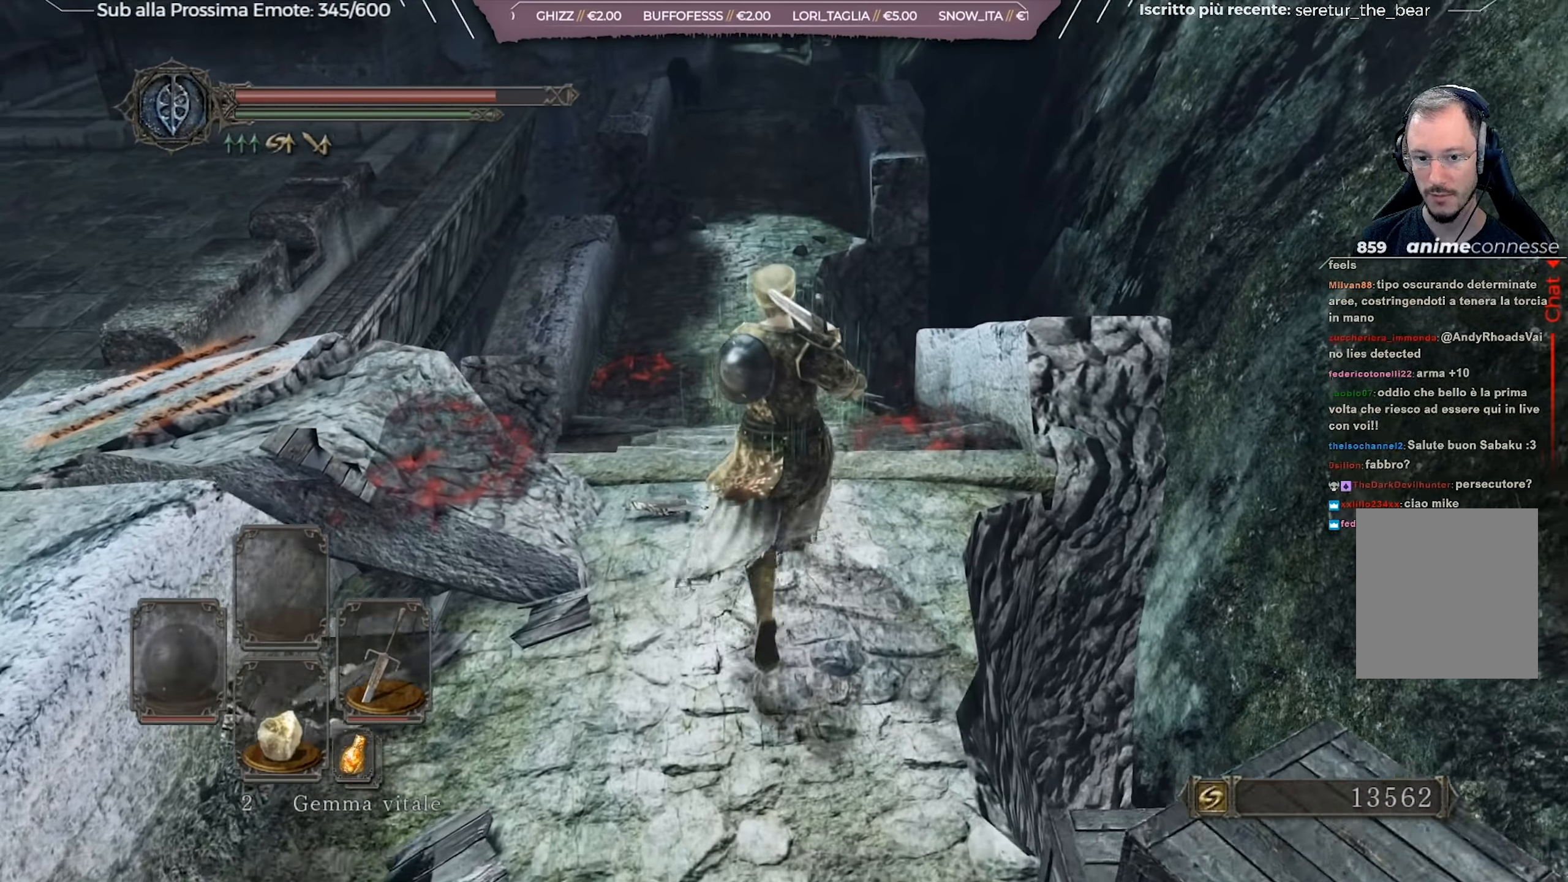
{"buttons": ["B"], "left_stick": "up", "right_stick": "up-left", "events": [[116, "right_stick", "center"], [367, "right_stick", "up-left"]]}
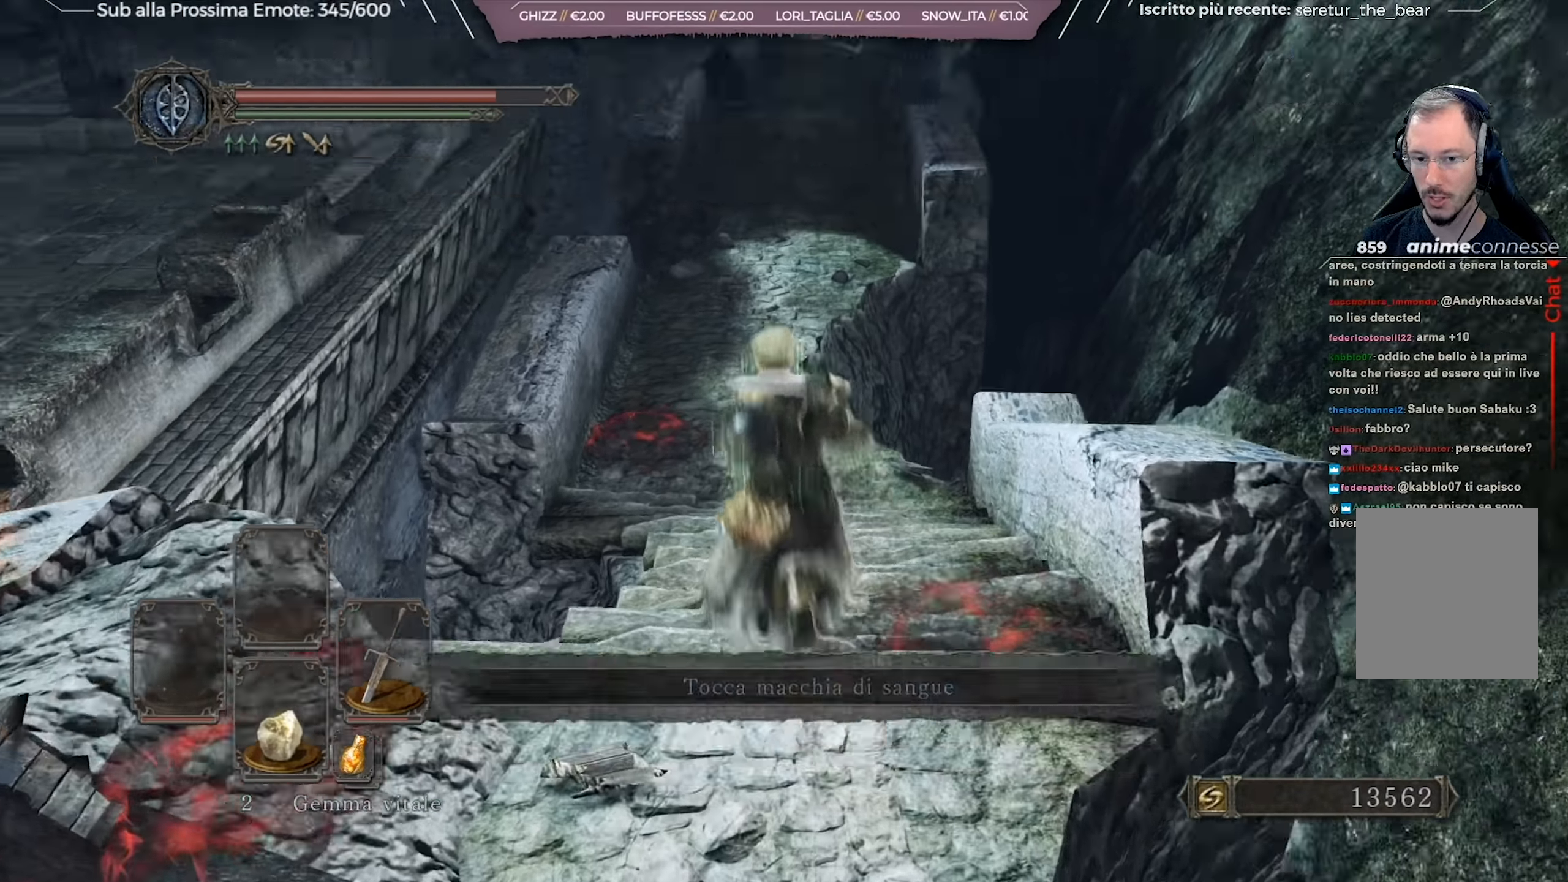
{"buttons": ["B"], "left_stick": "up", "right_stick": "center", "events": [[34, "right_stick", "center"]]}
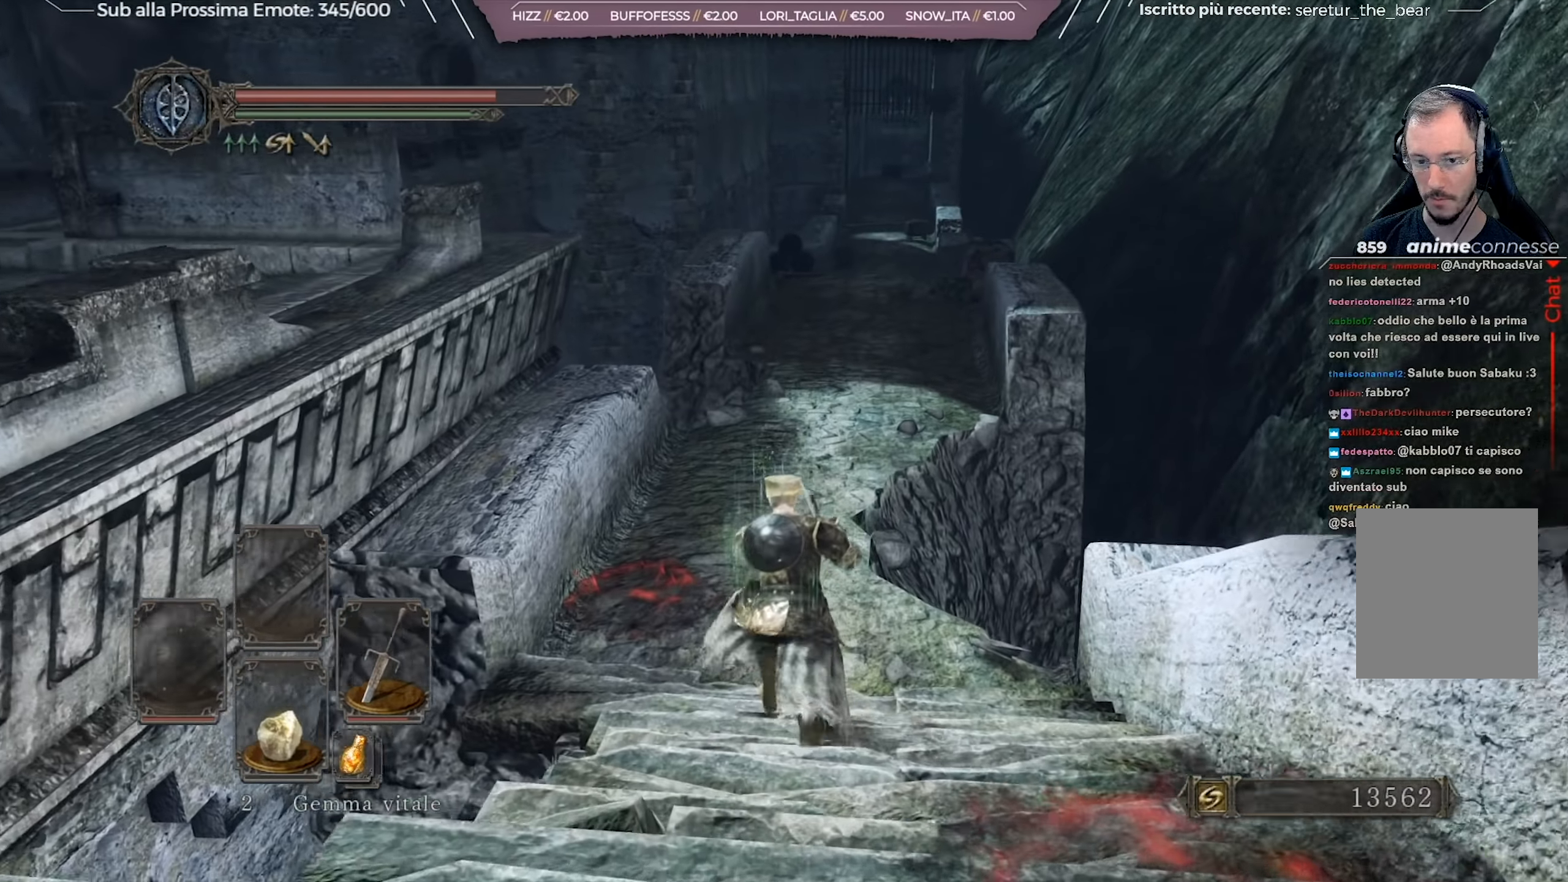
{"buttons": ["B"], "left_stick": "up", "right_stick": "center", "events": []}
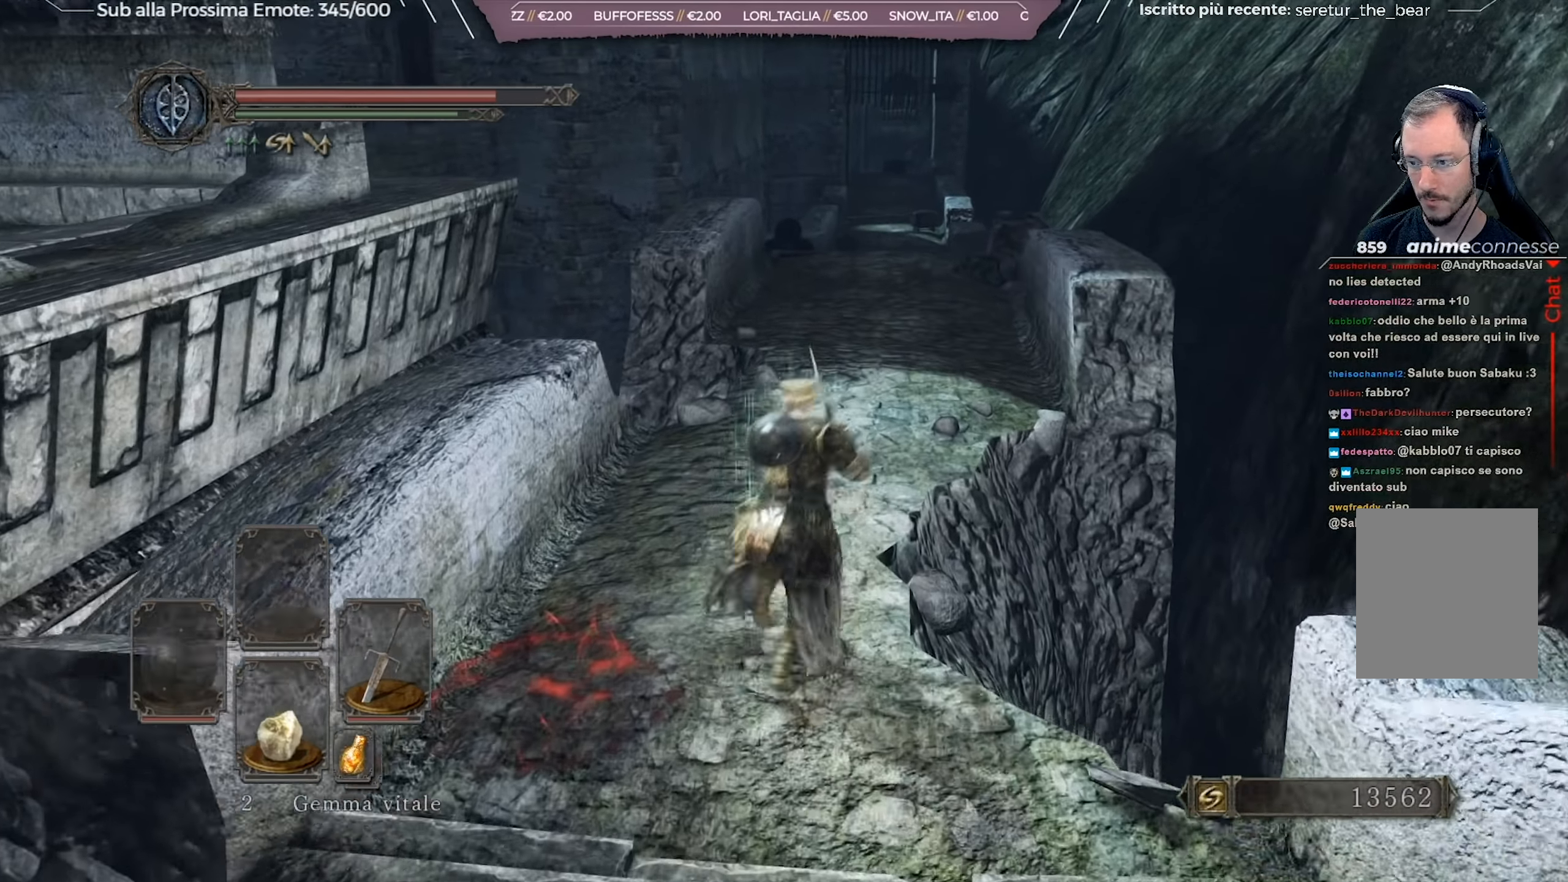
{"buttons": ["B"], "left_stick": "up-right", "right_stick": "center", "events": [[434, "left_stick", "up-right"]]}
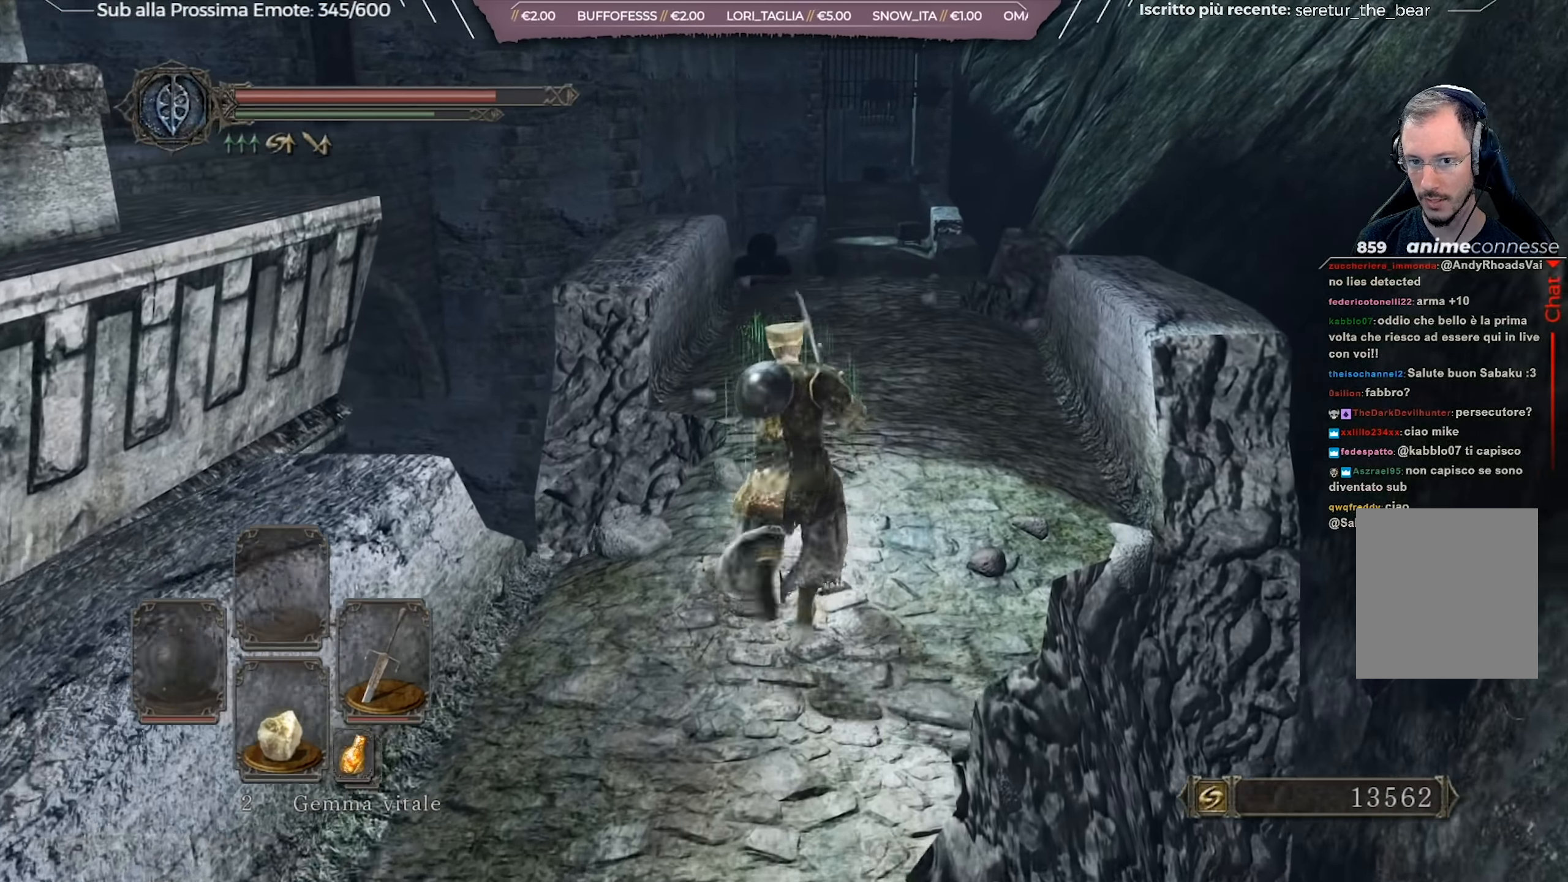
{"buttons": ["B"], "left_stick": "up", "right_stick": "center", "events": [[133, "left_stick", "up"]]}
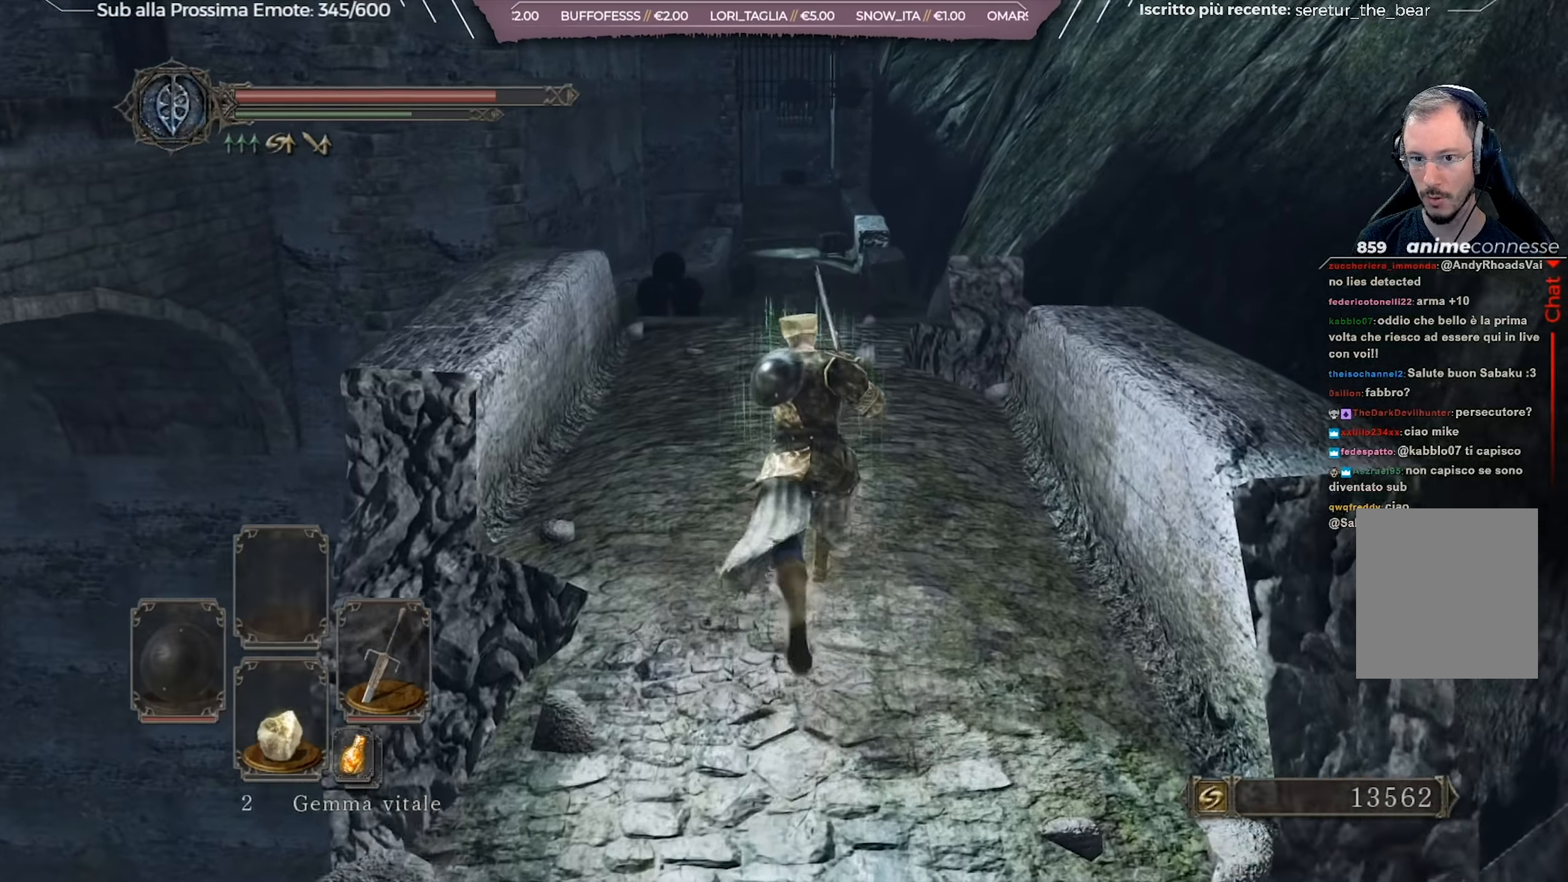
{"buttons": ["B"], "left_stick": "up", "right_stick": "center", "events": [[334, "right_stick", "down"], [434, "right_stick", "center"]]}
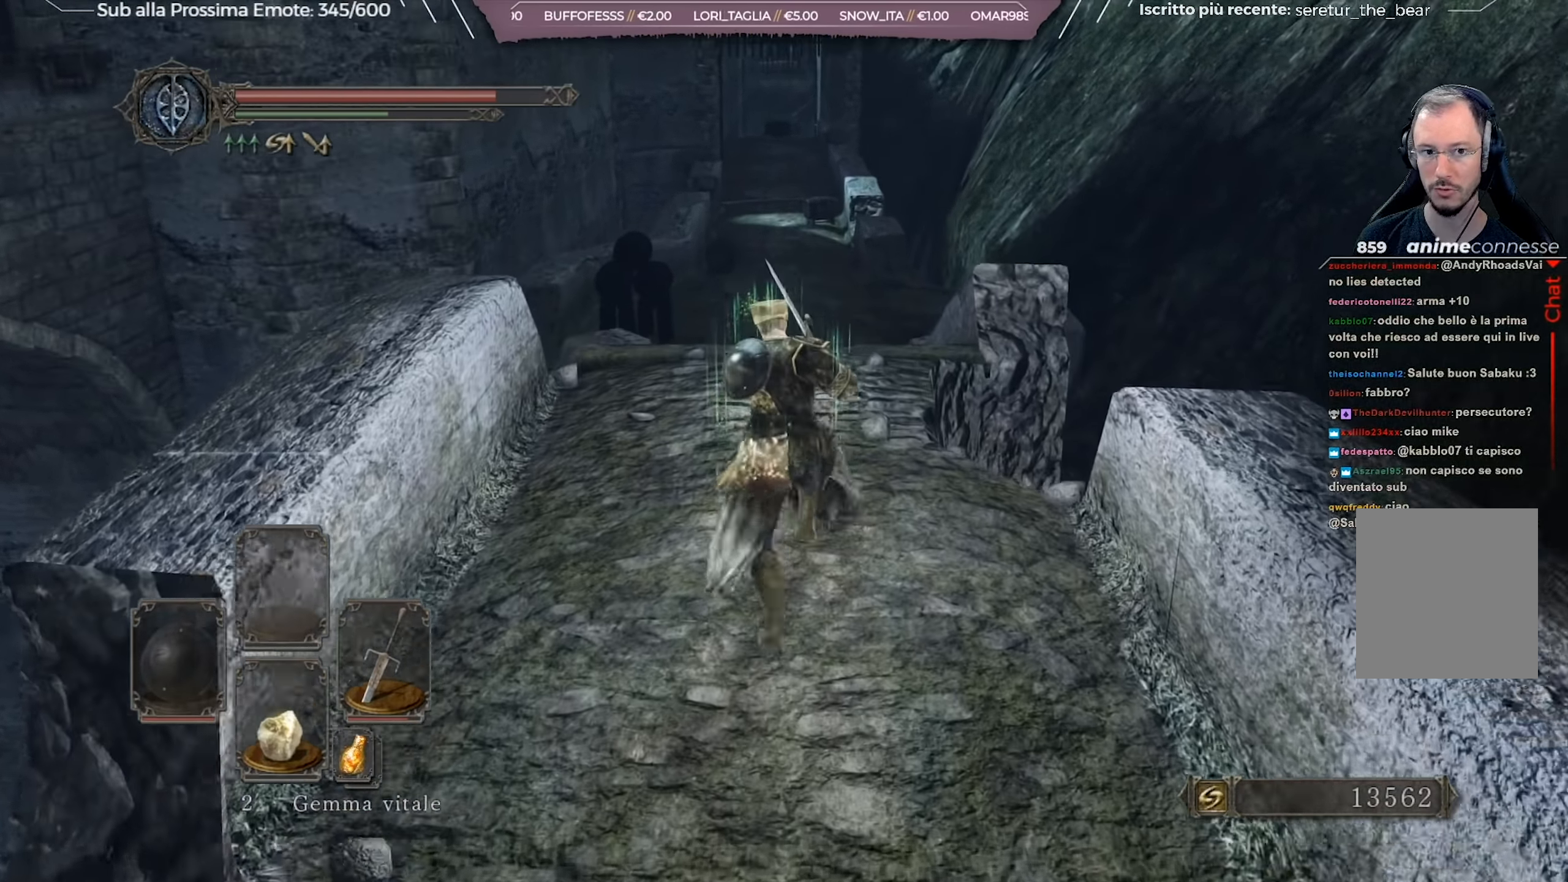
{"buttons": ["B"], "left_stick": "up", "right_stick": "center", "events": []}
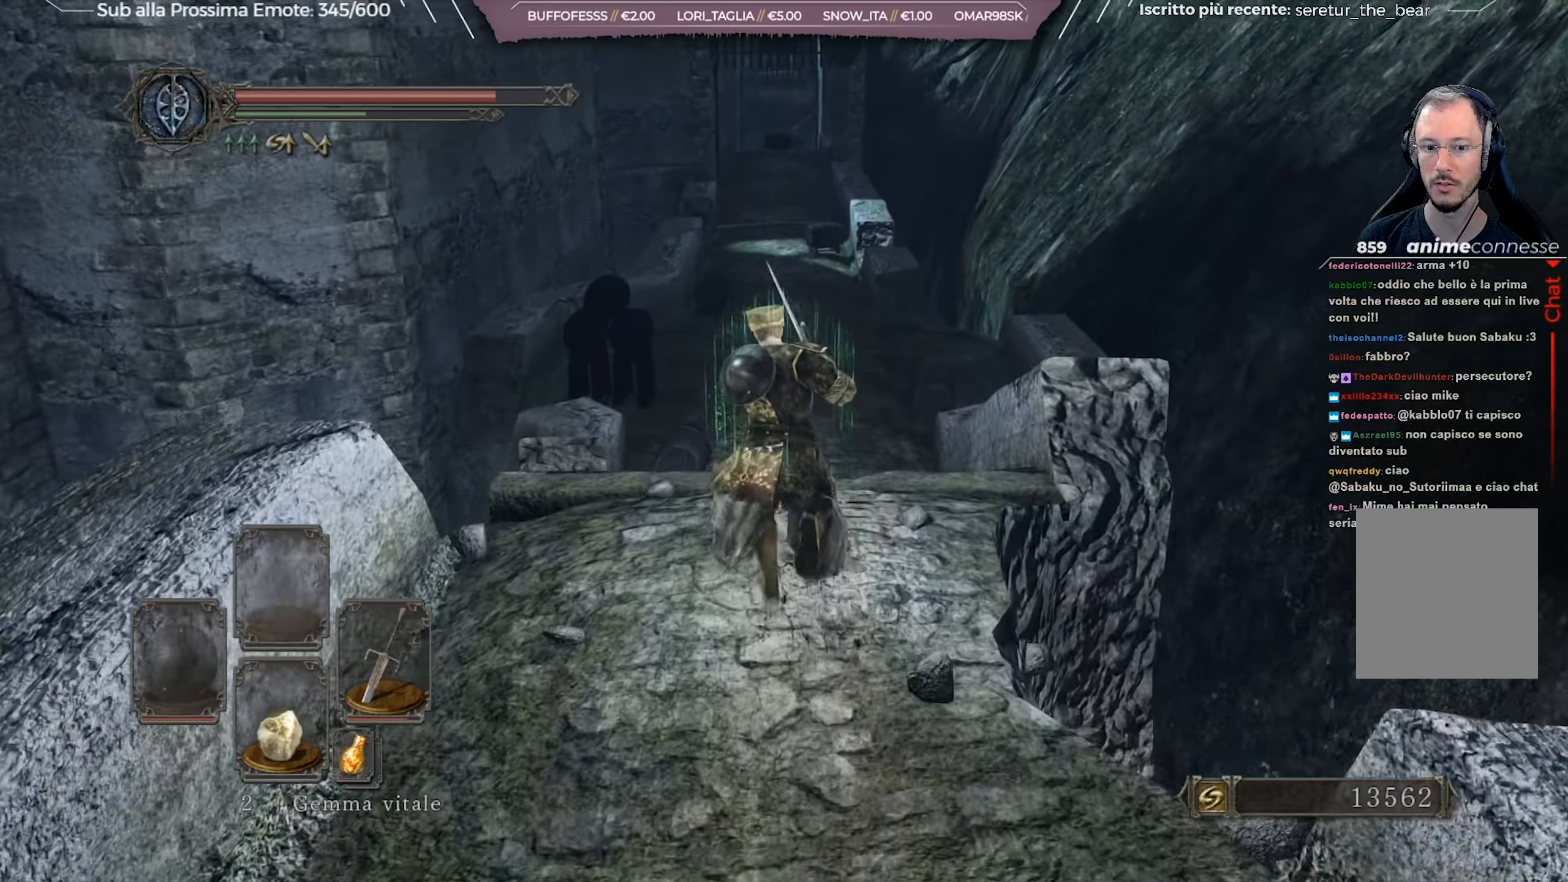
{"buttons": ["B"], "left_stick": "up", "right_stick": "center", "events": [[167, "left_stick", "up-right"], [300, "left_stick", "up"]]}
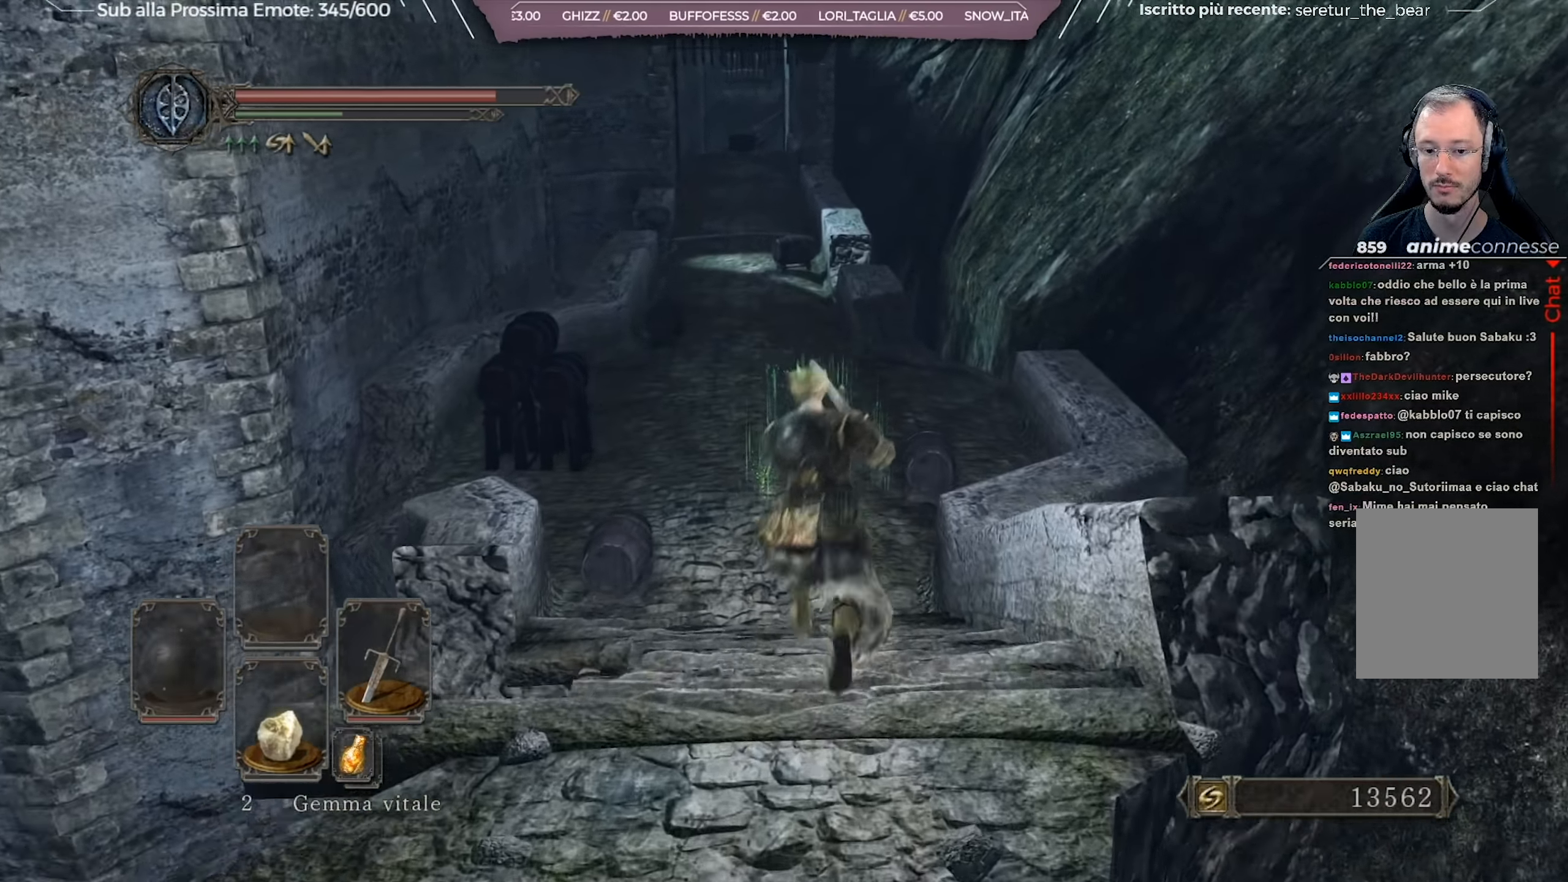
{"buttons": [], "left_stick": "up", "right_stick": "center", "events": [[200, "B", "up"]]}
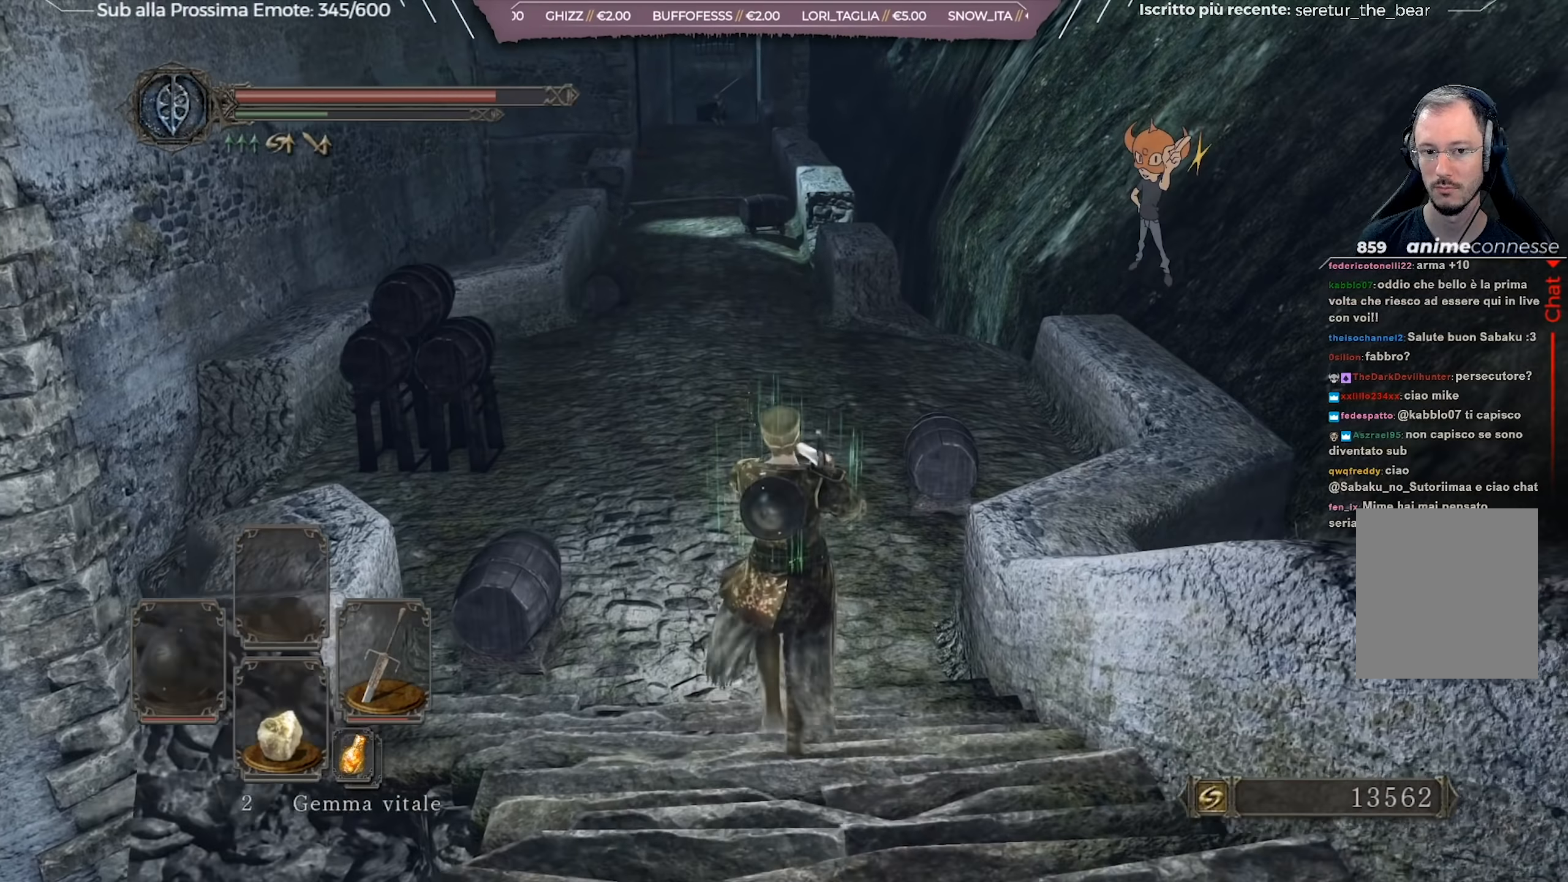
{"buttons": [], "left_stick": "up", "right_stick": "center", "events": []}
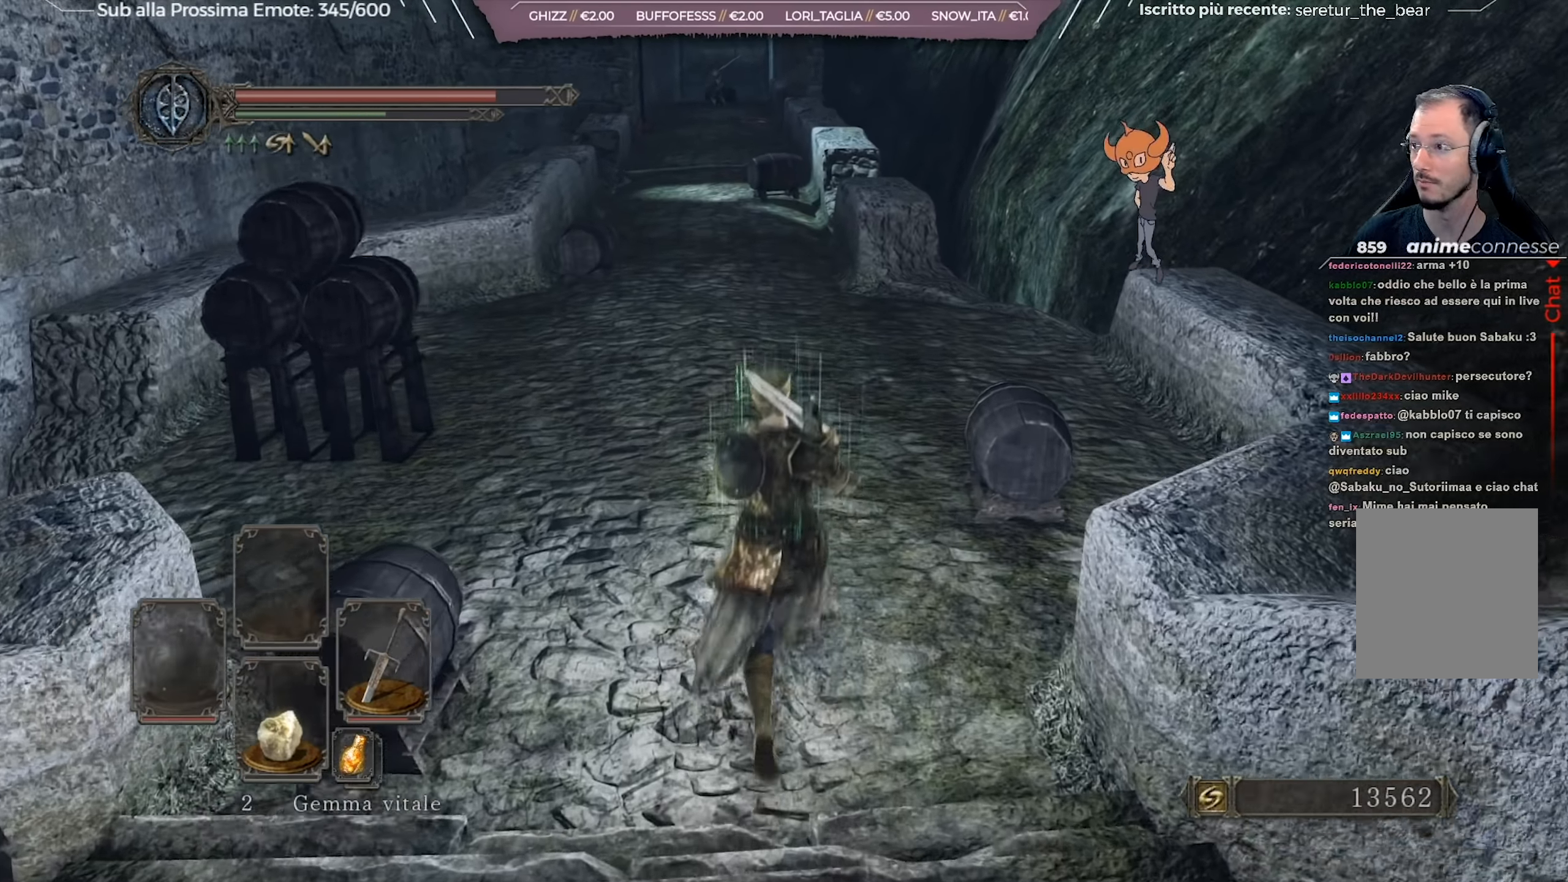
{"buttons": [], "left_stick": "up", "right_stick": "center", "events": []}
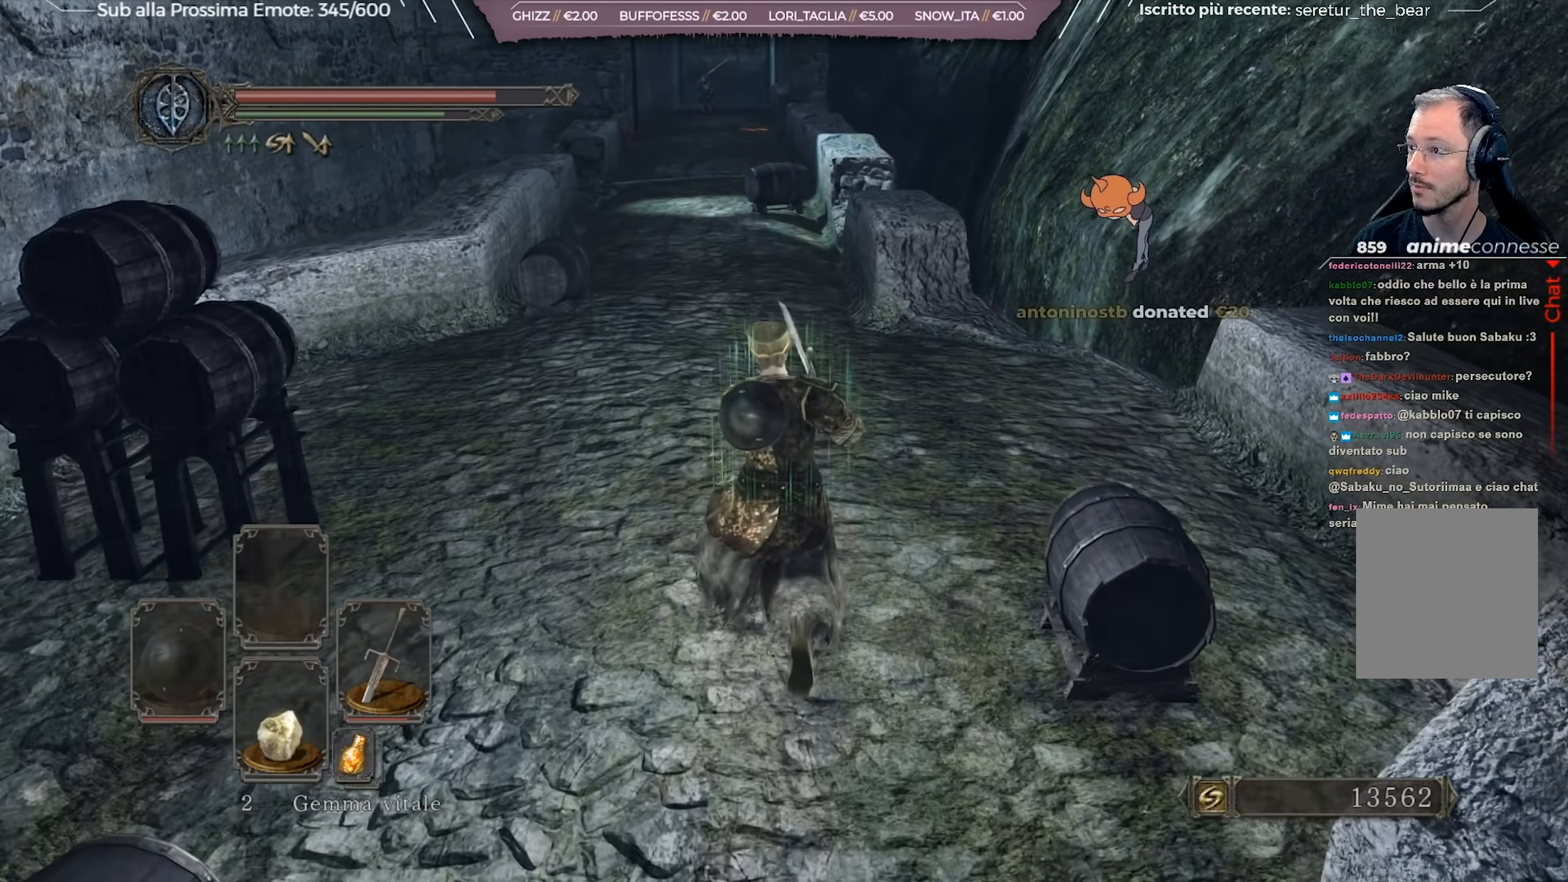
{"buttons": [], "left_stick": "center", "right_stick": "center", "events": [[417, "left_stick", "center"]]}
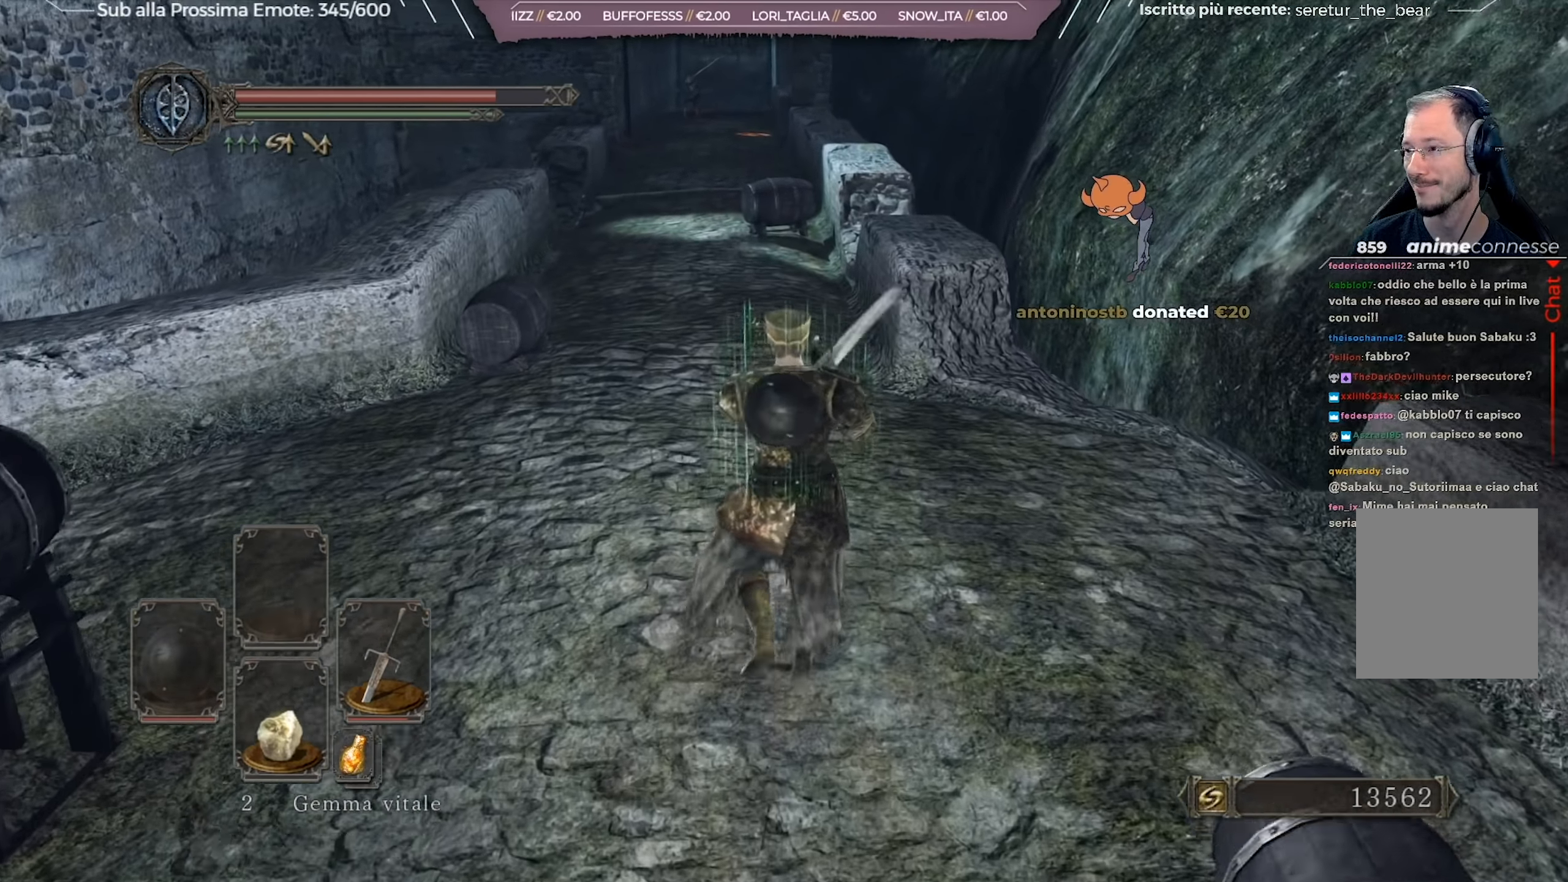
{"buttons": [], "left_stick": "center", "right_stick": "center", "events": []}
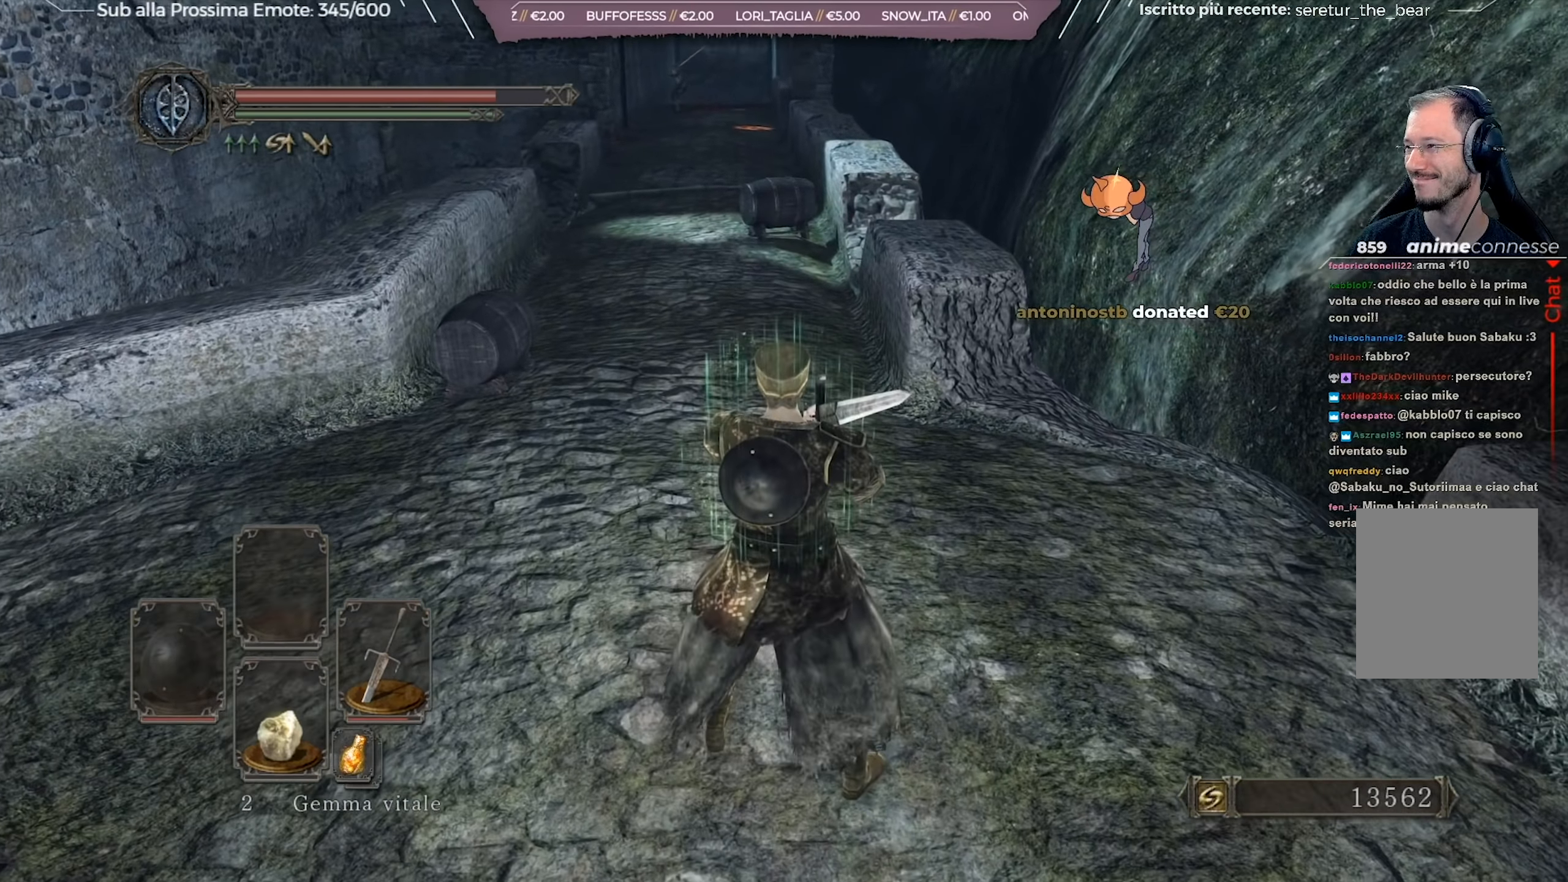
{"buttons": [], "left_stick": "up", "right_stick": "center", "events": [[251, "left_stick", "up"]]}
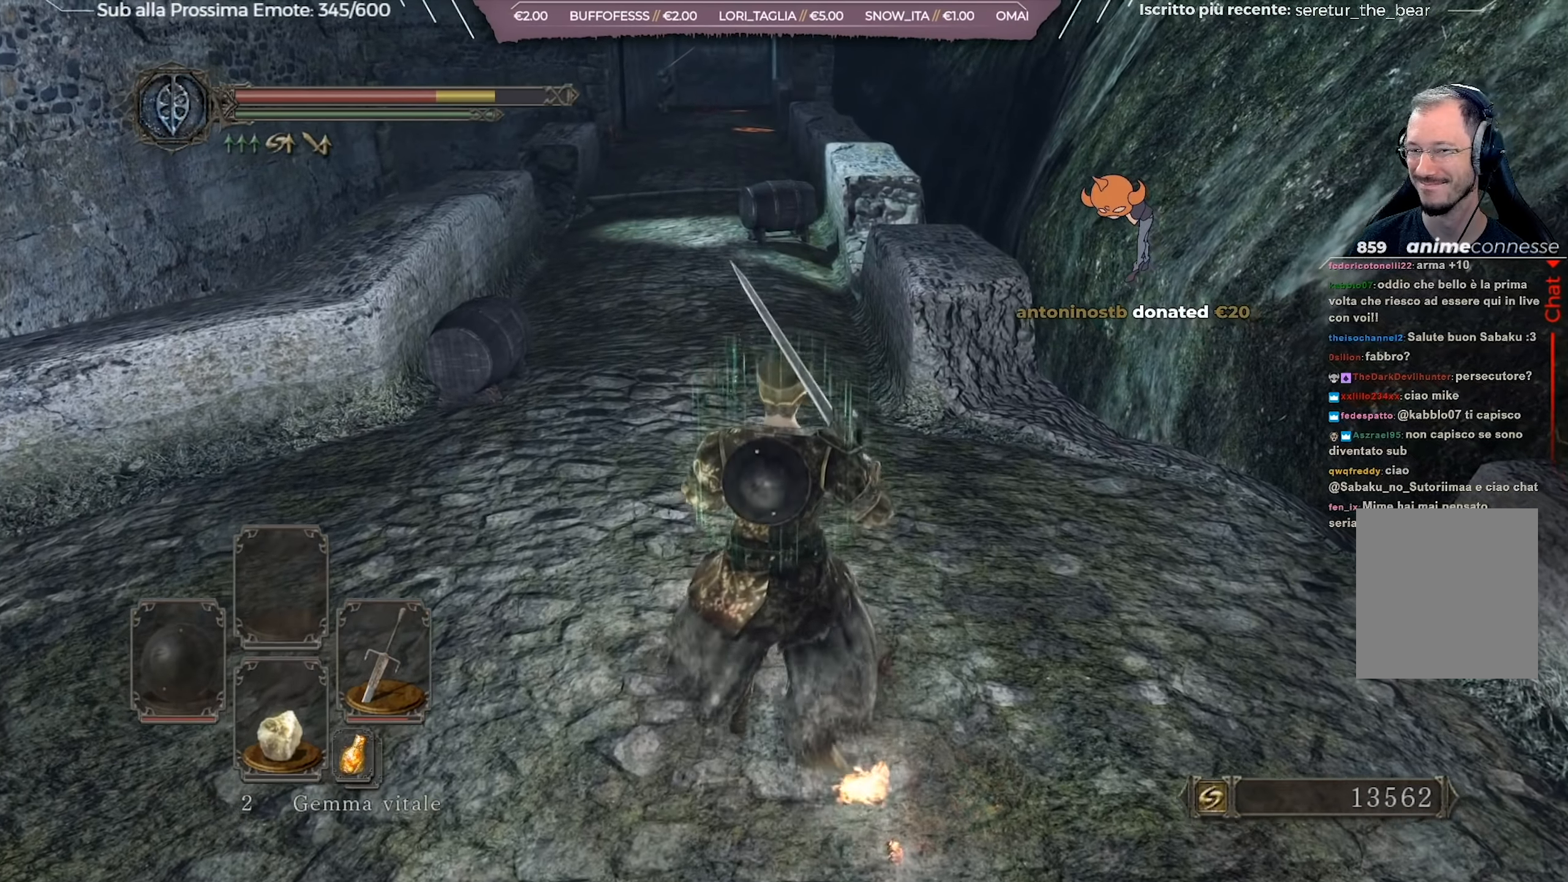
{"buttons": [], "left_stick": "center", "right_stick": "center", "events": [[133, "left_stick", "up-left"], [417, "left_stick", "center"]]}
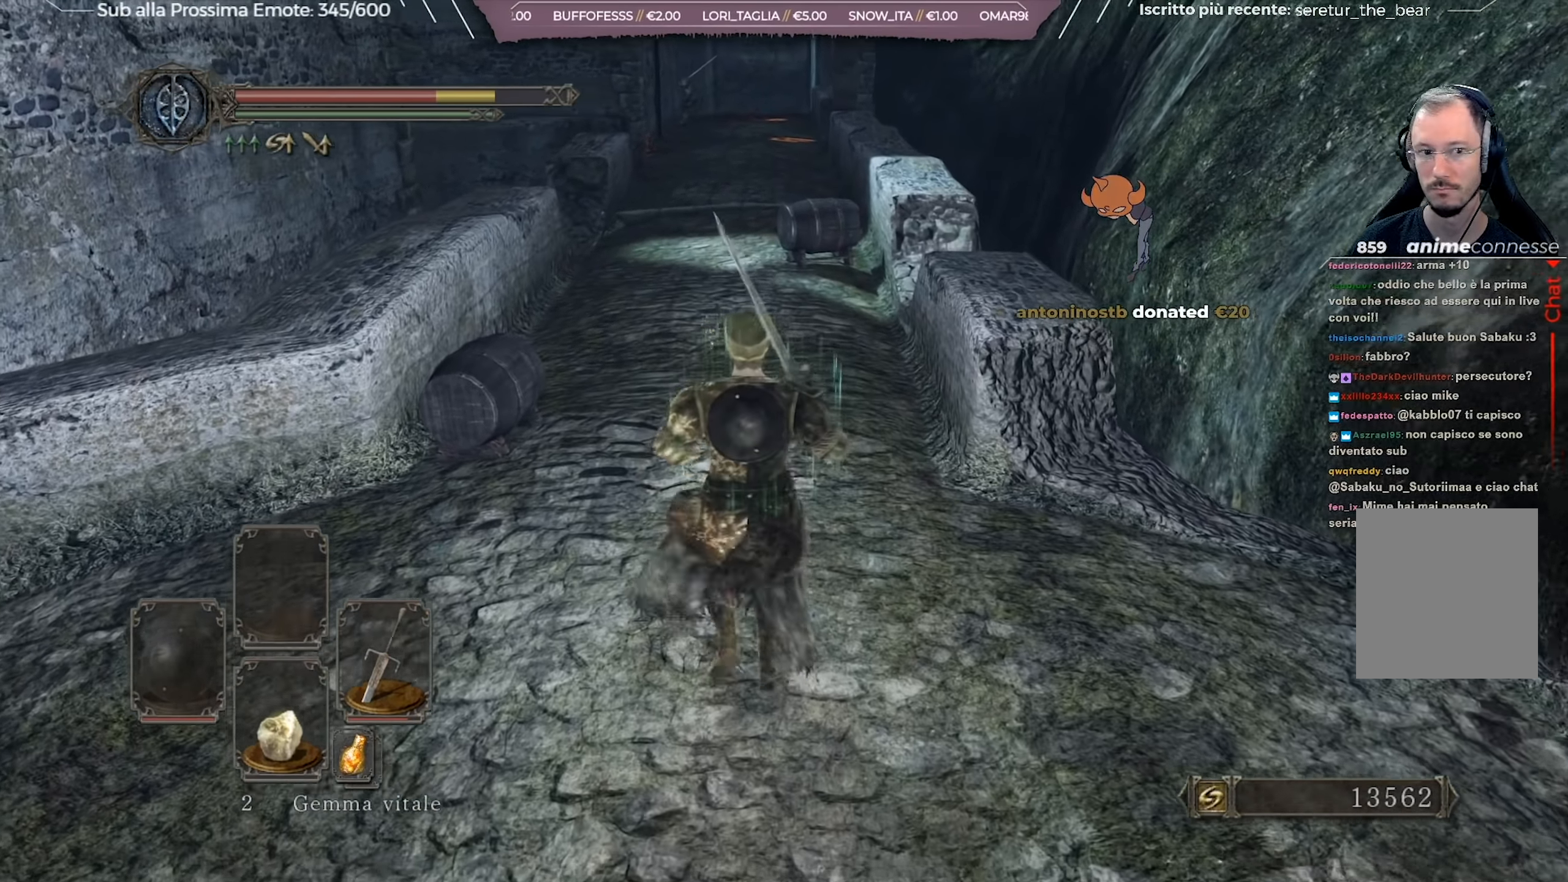
{"buttons": [], "left_stick": "center", "right_stick": "center", "events": []}
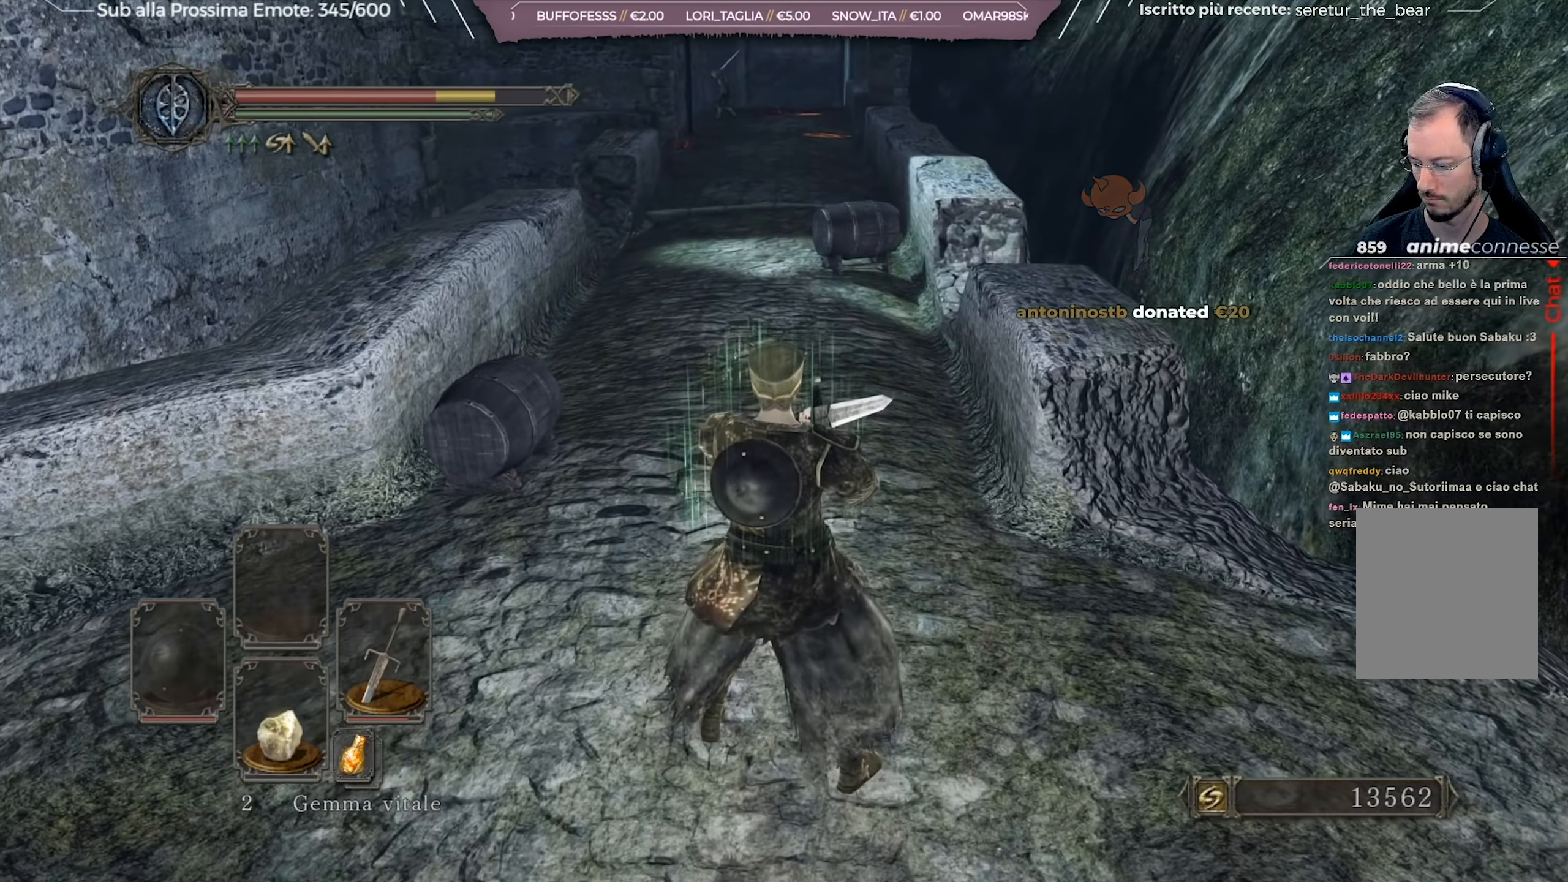
{"buttons": [], "left_stick": "up", "right_stick": "center", "events": [[417, "left_stick", "up"]]}
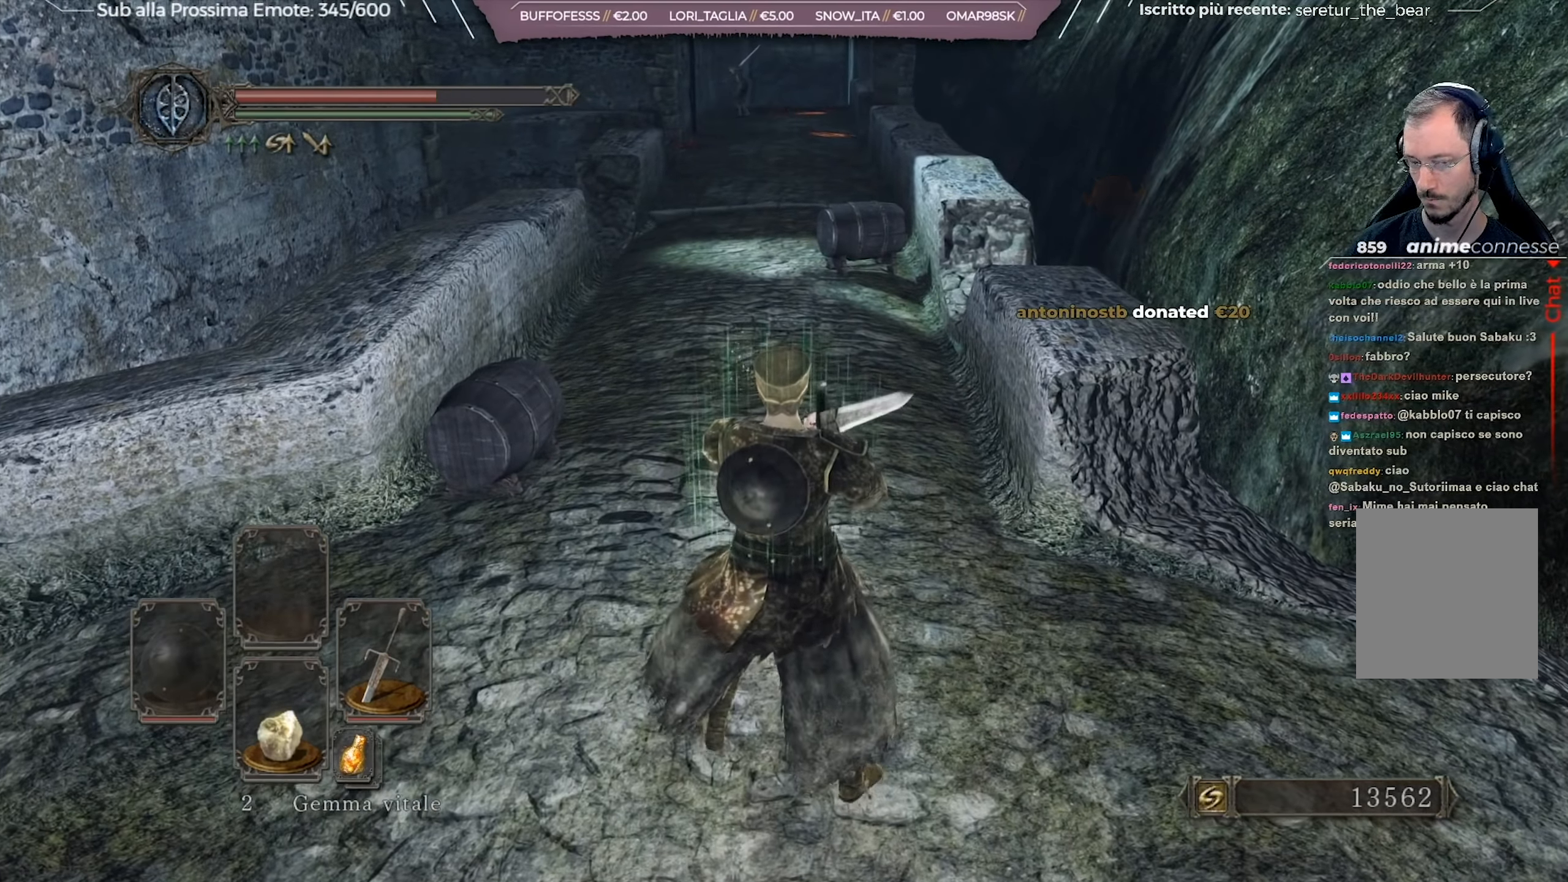
{"buttons": [], "left_stick": "up", "right_stick": "center", "events": []}
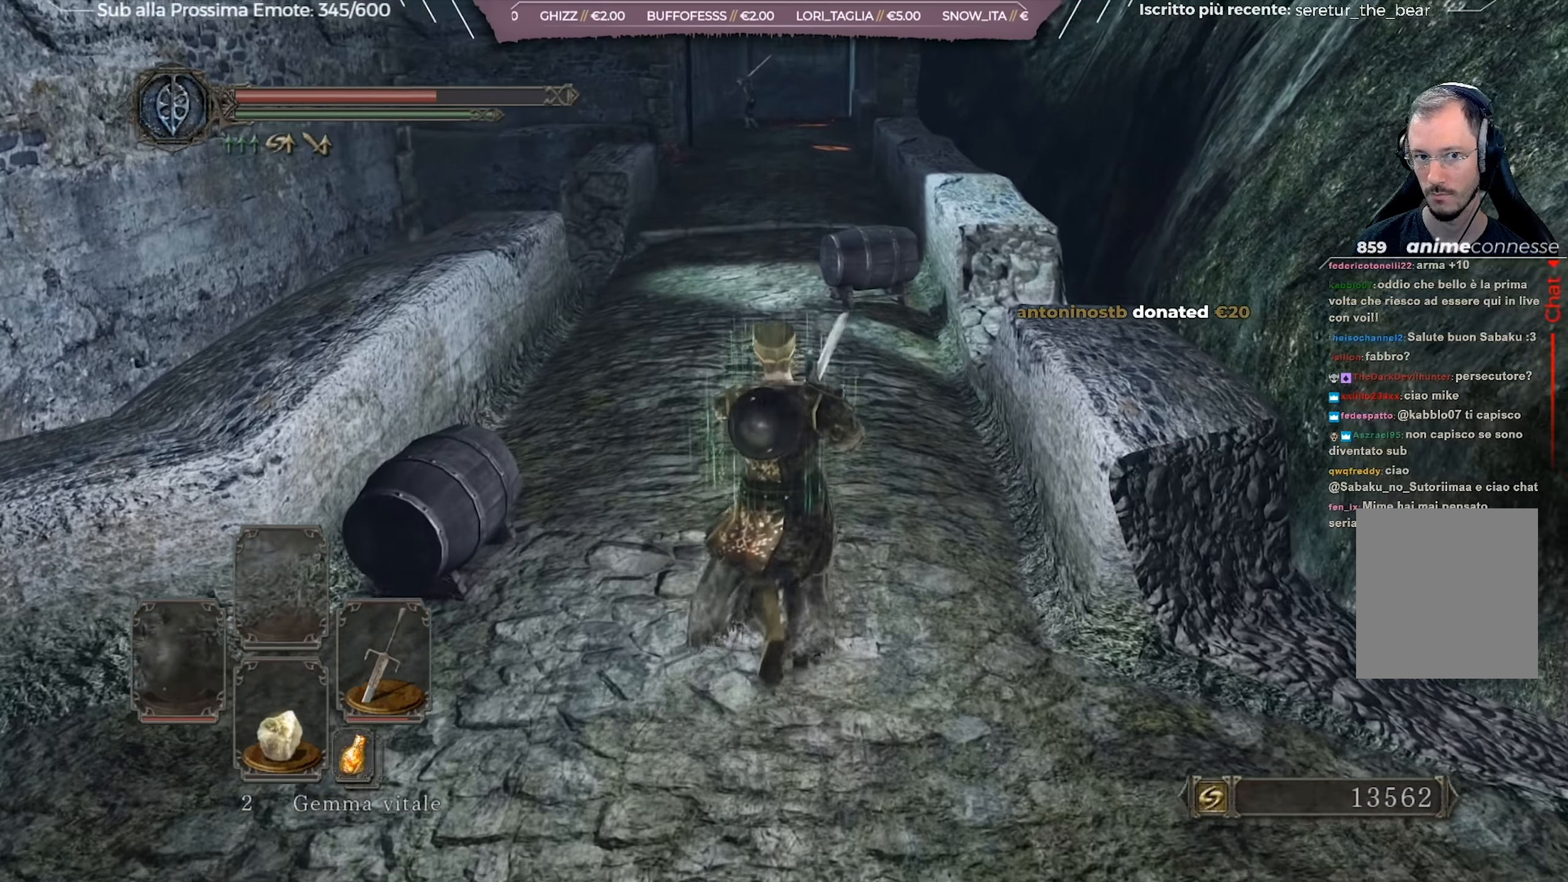
{"buttons": [], "left_stick": "up", "right_stick": "center", "events": []}
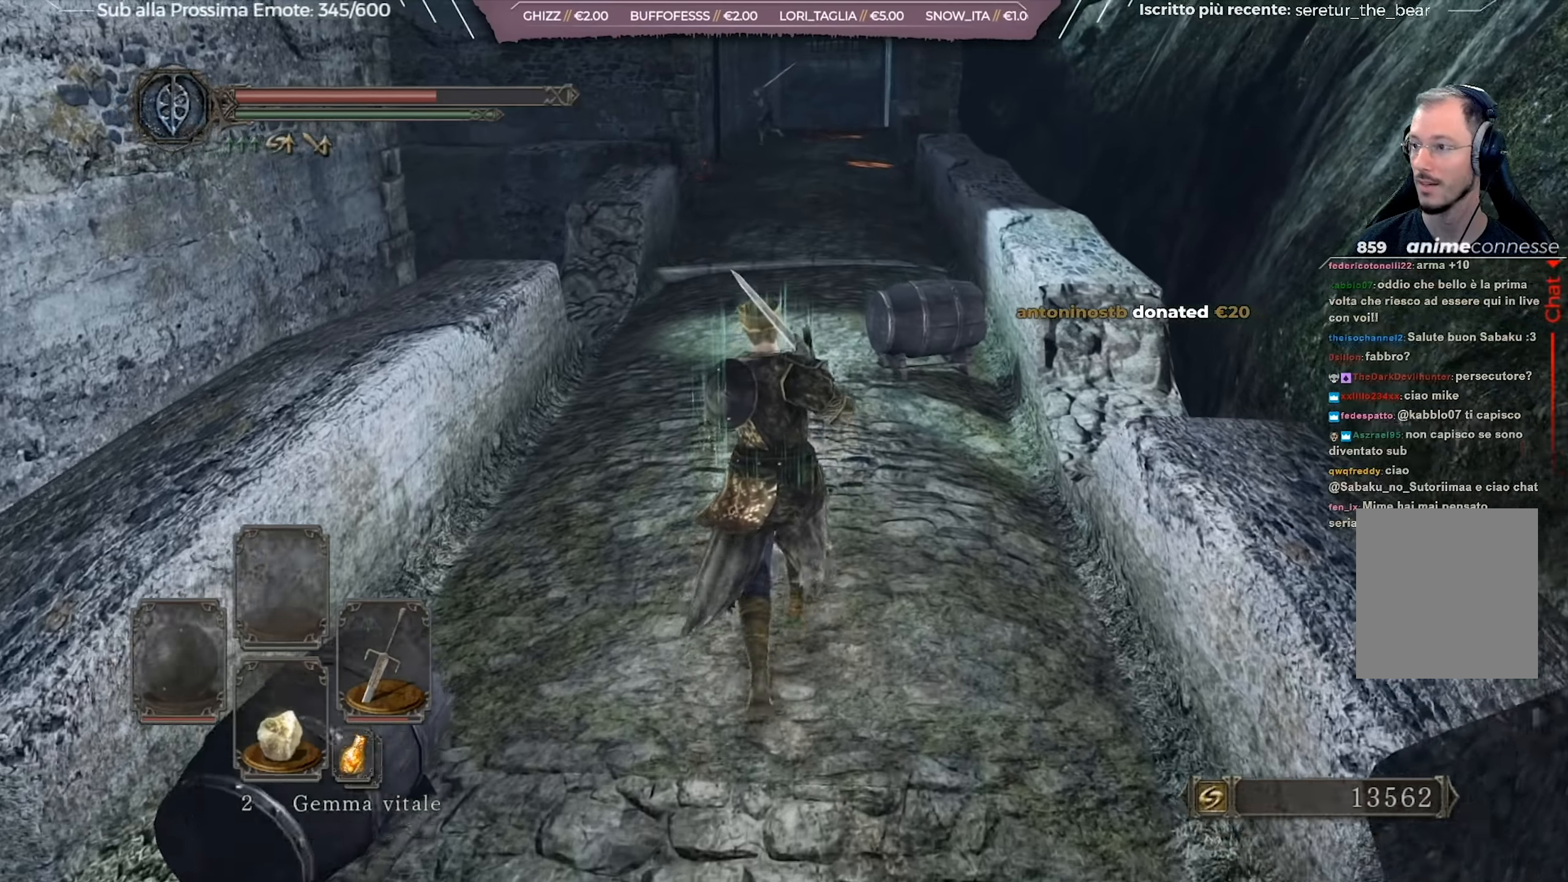
{"buttons": [], "left_stick": "up", "right_stick": "center", "events": []}
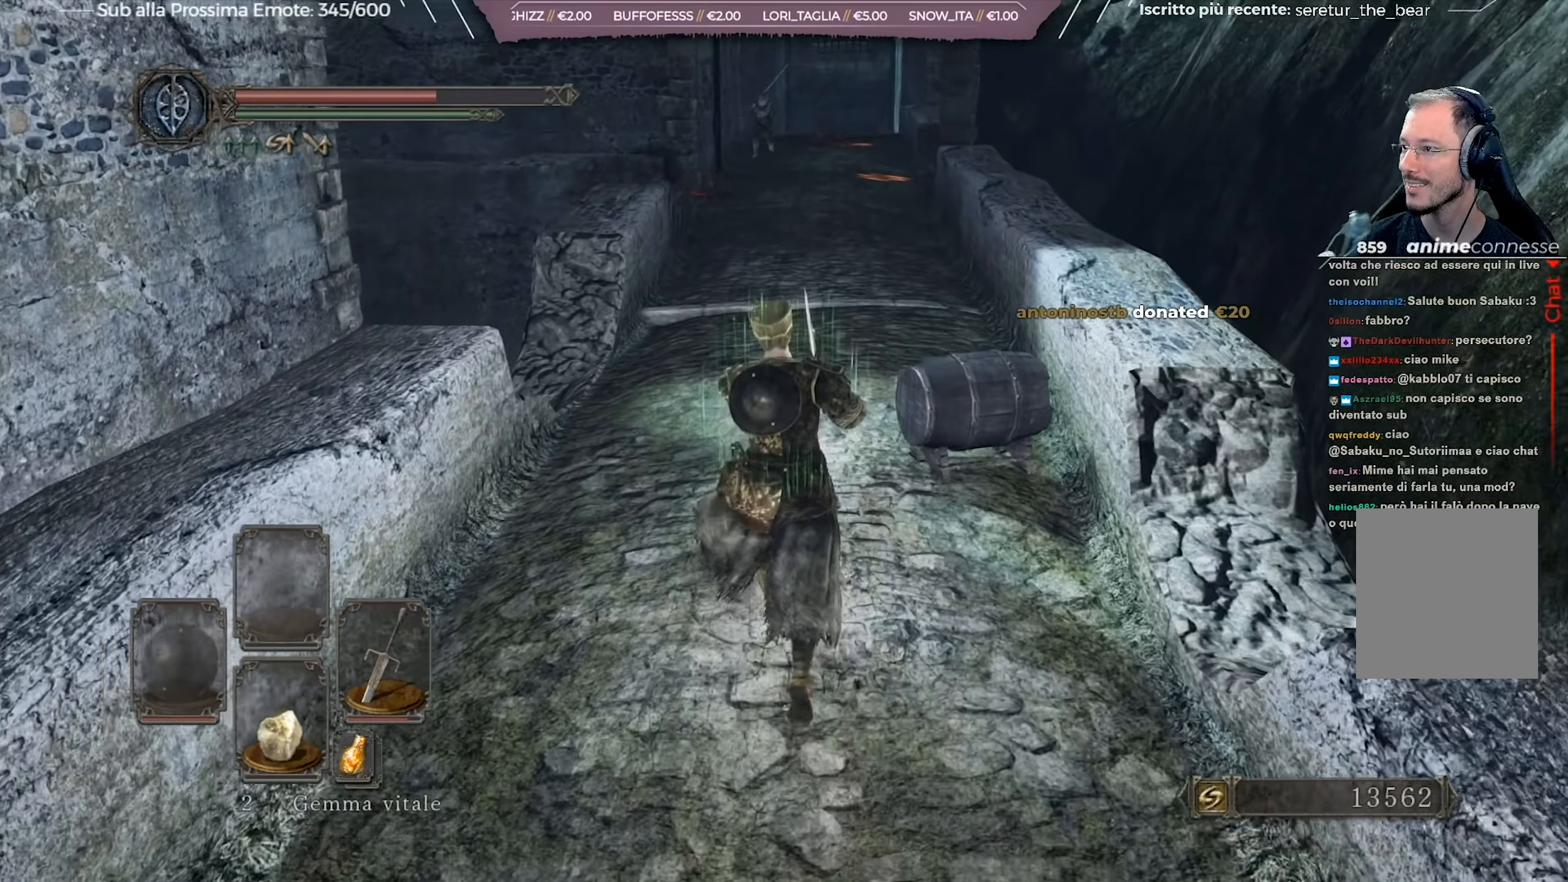
{"buttons": [], "left_stick": "center", "right_stick": "center", "events": [[401, "left_stick", "center"]]}
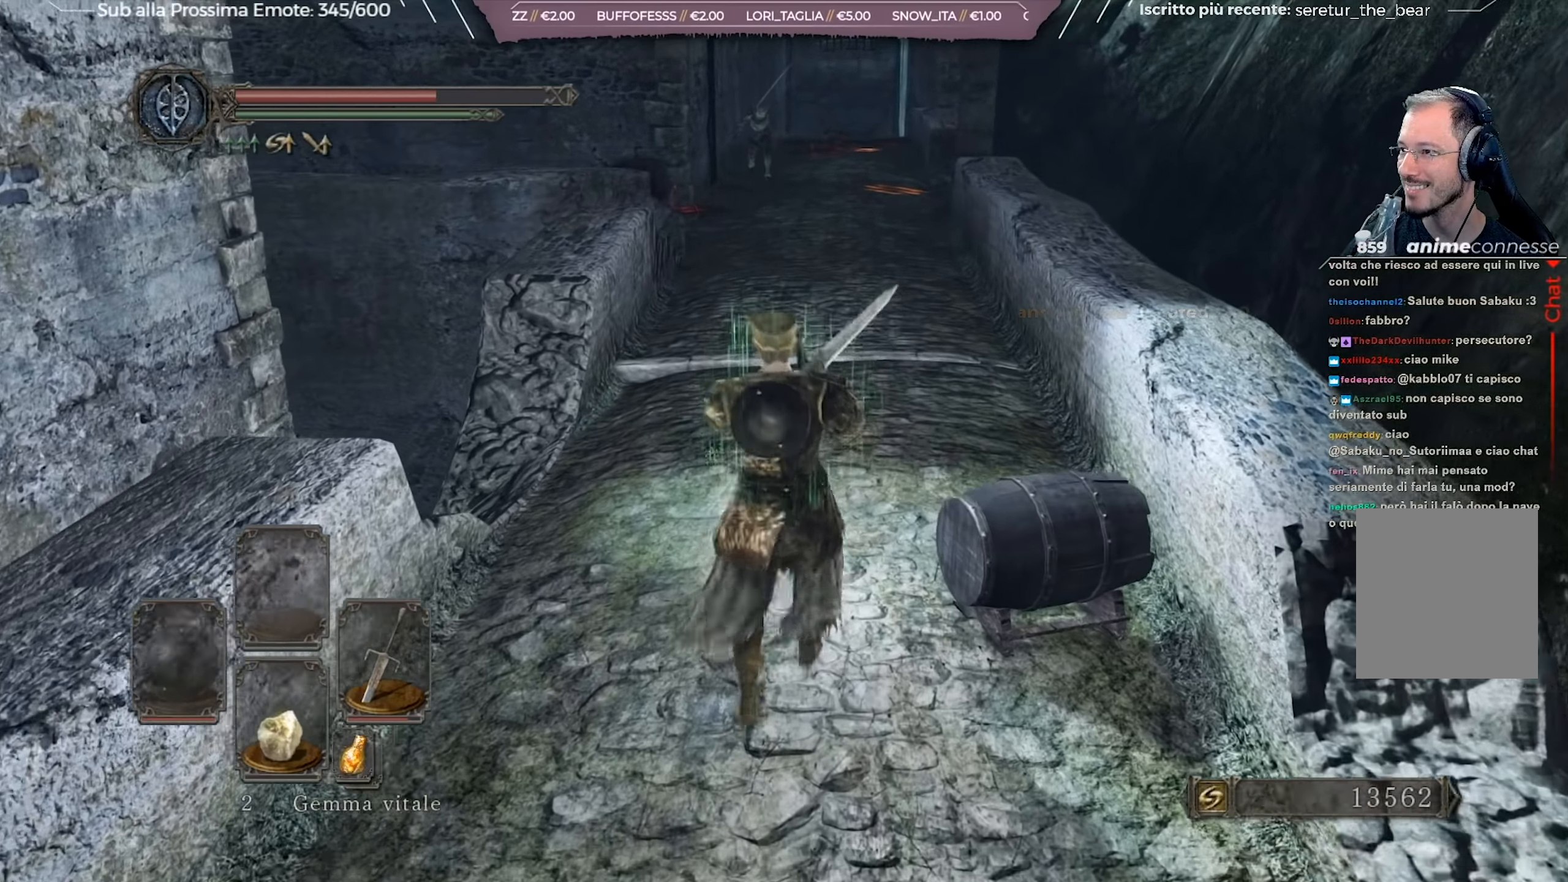
{"buttons": [], "left_stick": "up", "right_stick": "center", "events": [[500, "left_stick", "up"]]}
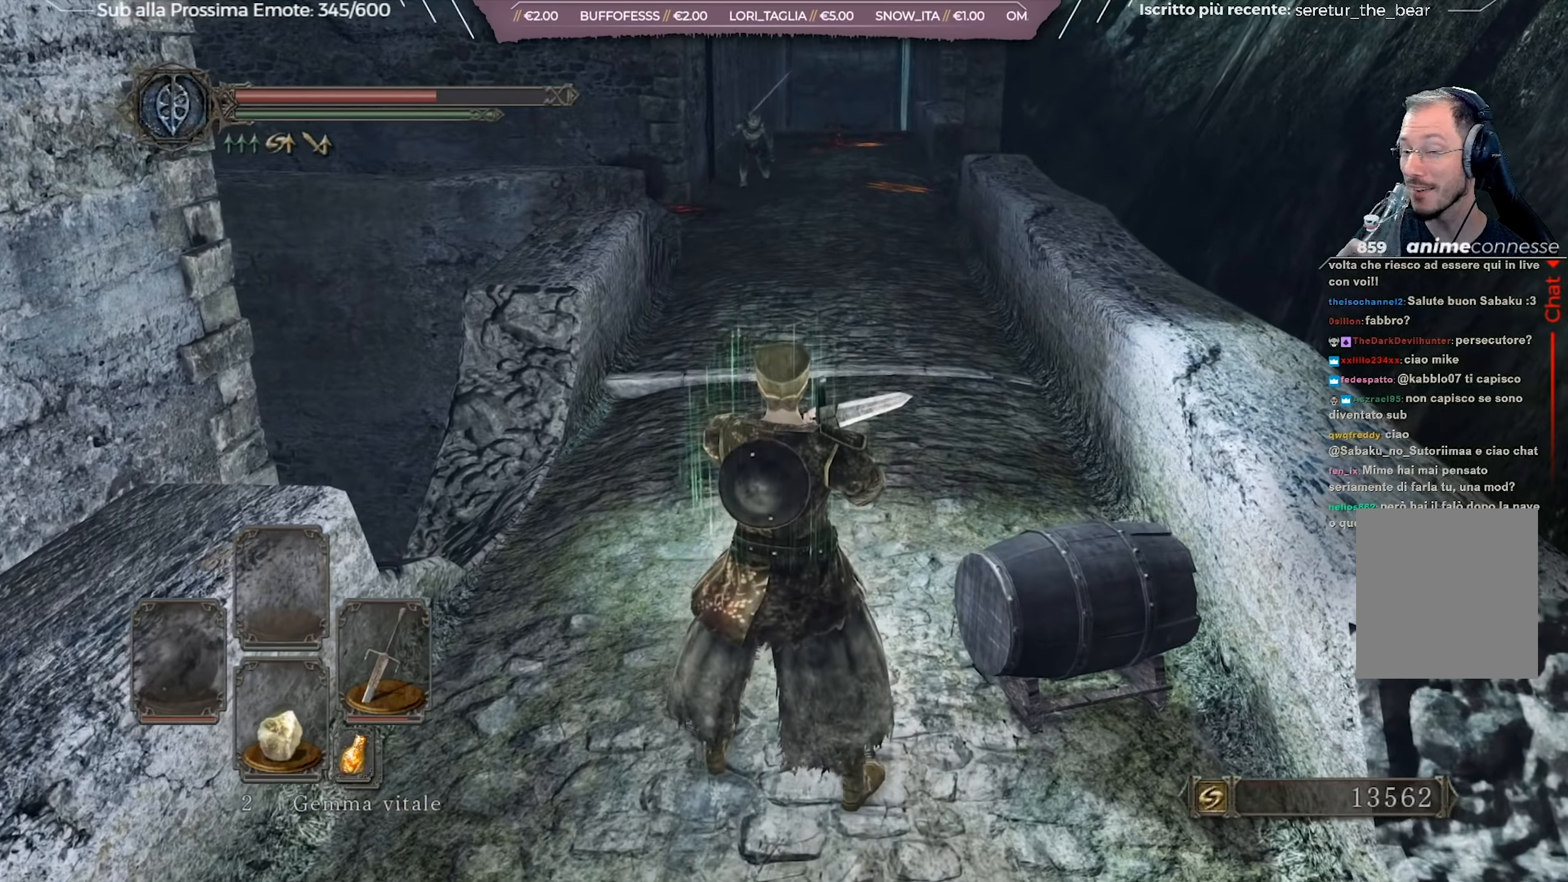
{"buttons": [], "left_stick": "up", "right_stick": "center", "events": []}
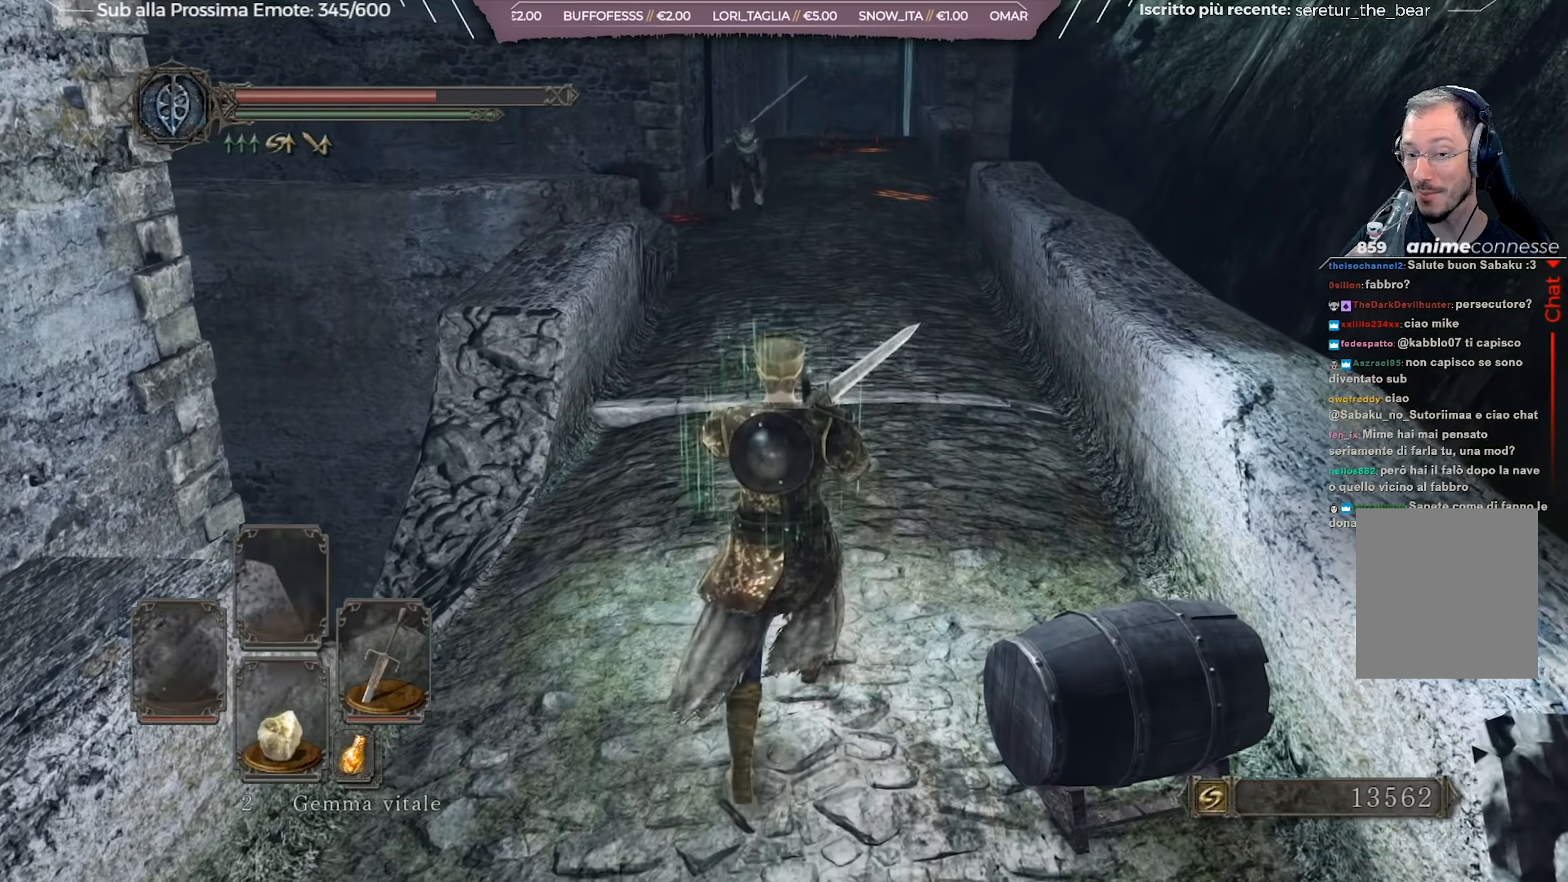
{"buttons": [], "left_stick": "up-right", "right_stick": "center", "events": [[16, "left_stick", "center"], [116, "left_stick", "up"], [183, "left_stick", "up-right"]]}
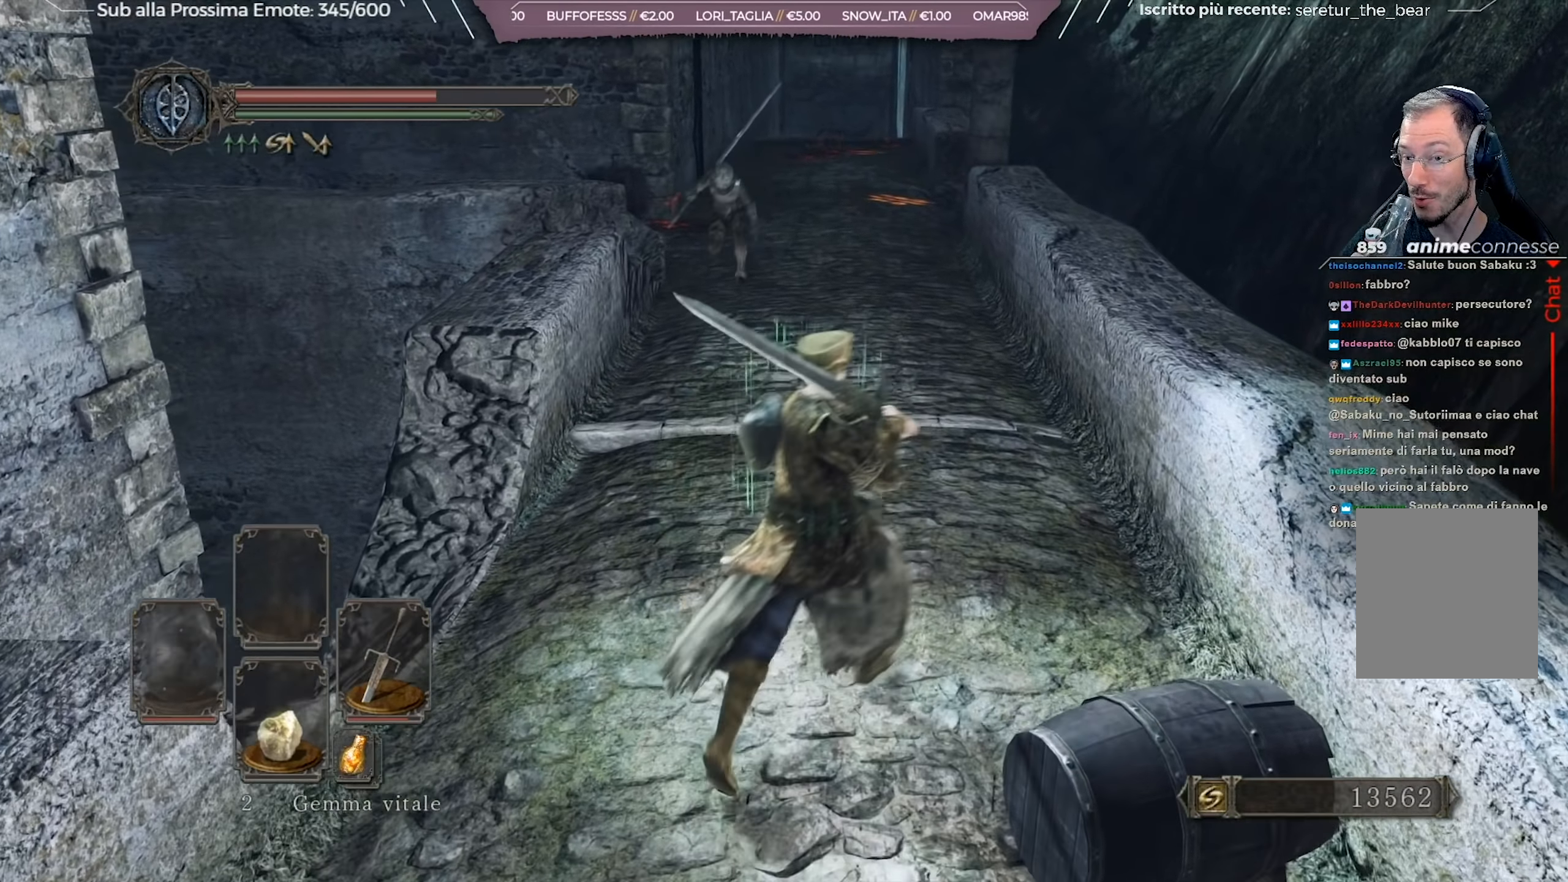
{"buttons": [], "left_stick": "up", "right_stick": "center", "events": [[134, "left_stick", "up"]]}
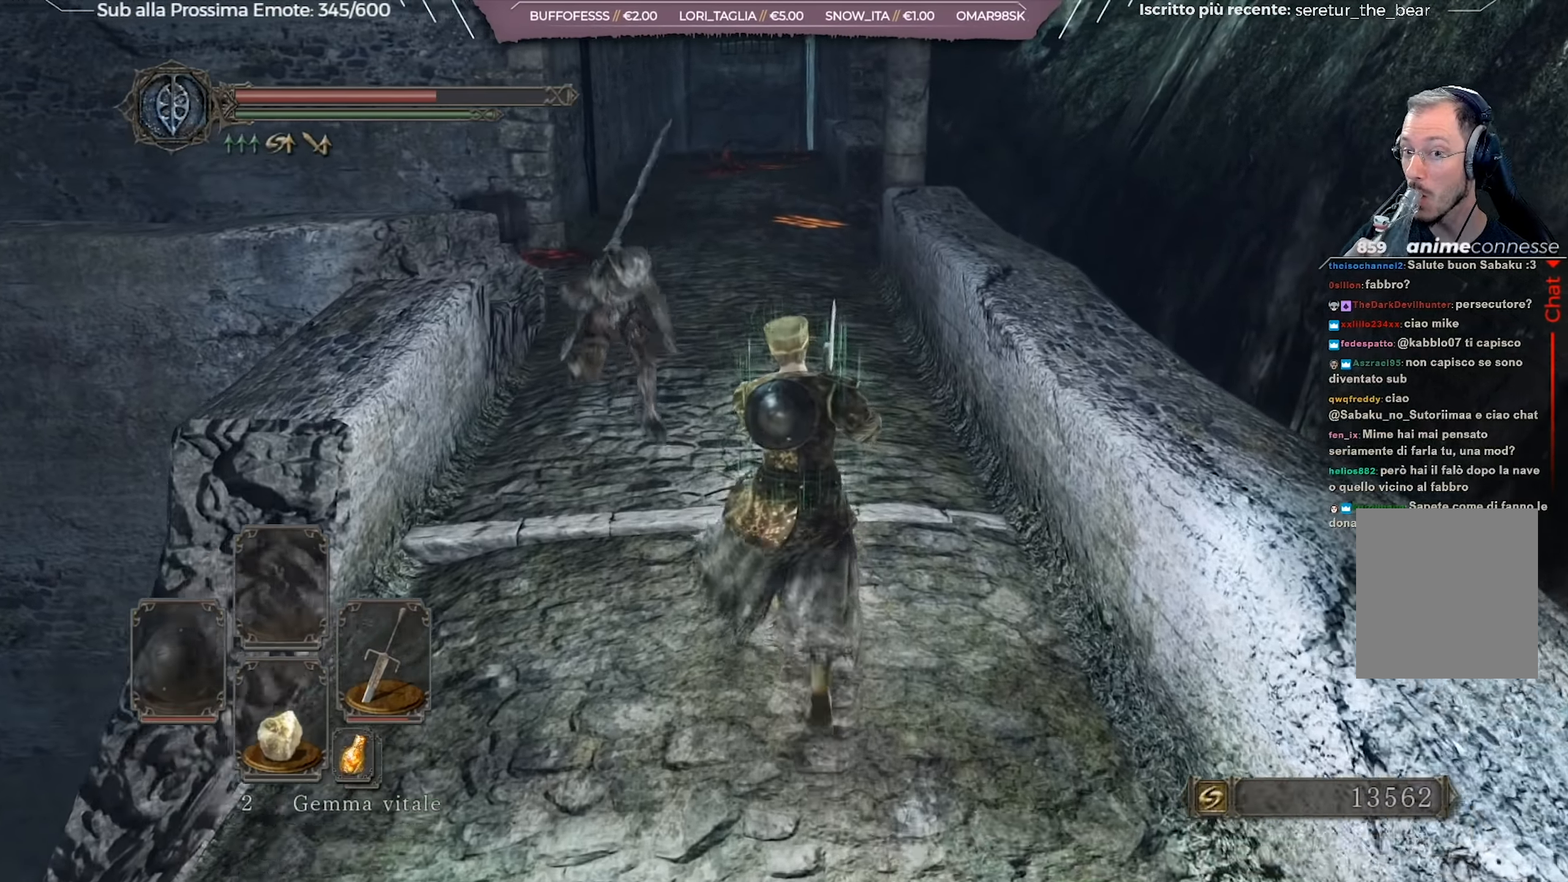
{"buttons": [], "left_stick": "up", "right_stick": "center", "events": [[167, "left_stick", "up-right"], [467, "left_stick", "up"]]}
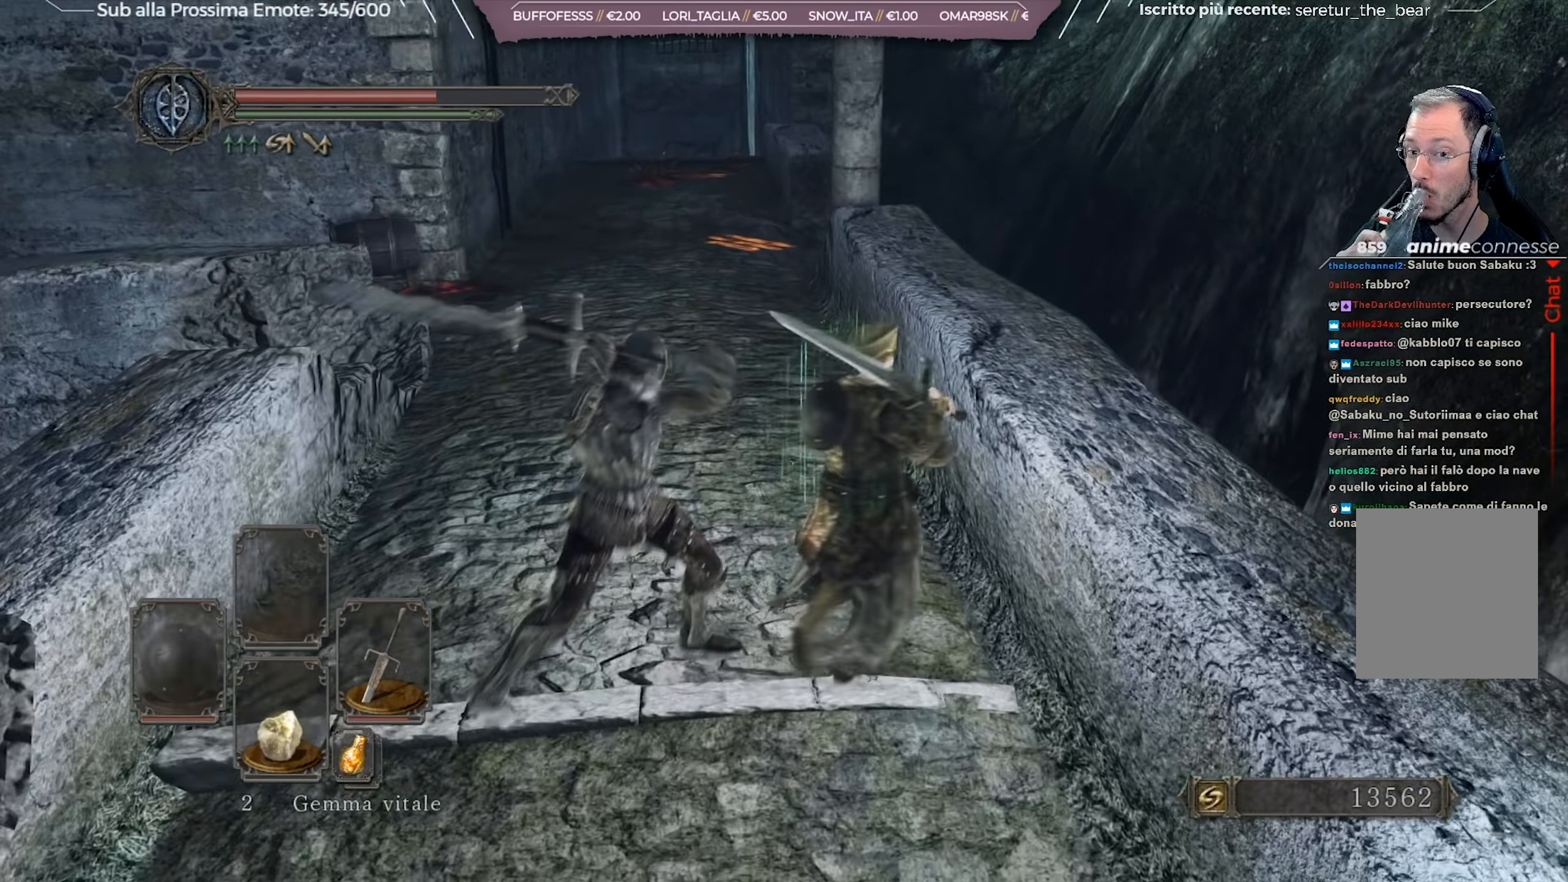
{"buttons": [], "left_stick": "up-left", "right_stick": "center", "events": [[134, "left_stick", "up-left"]]}
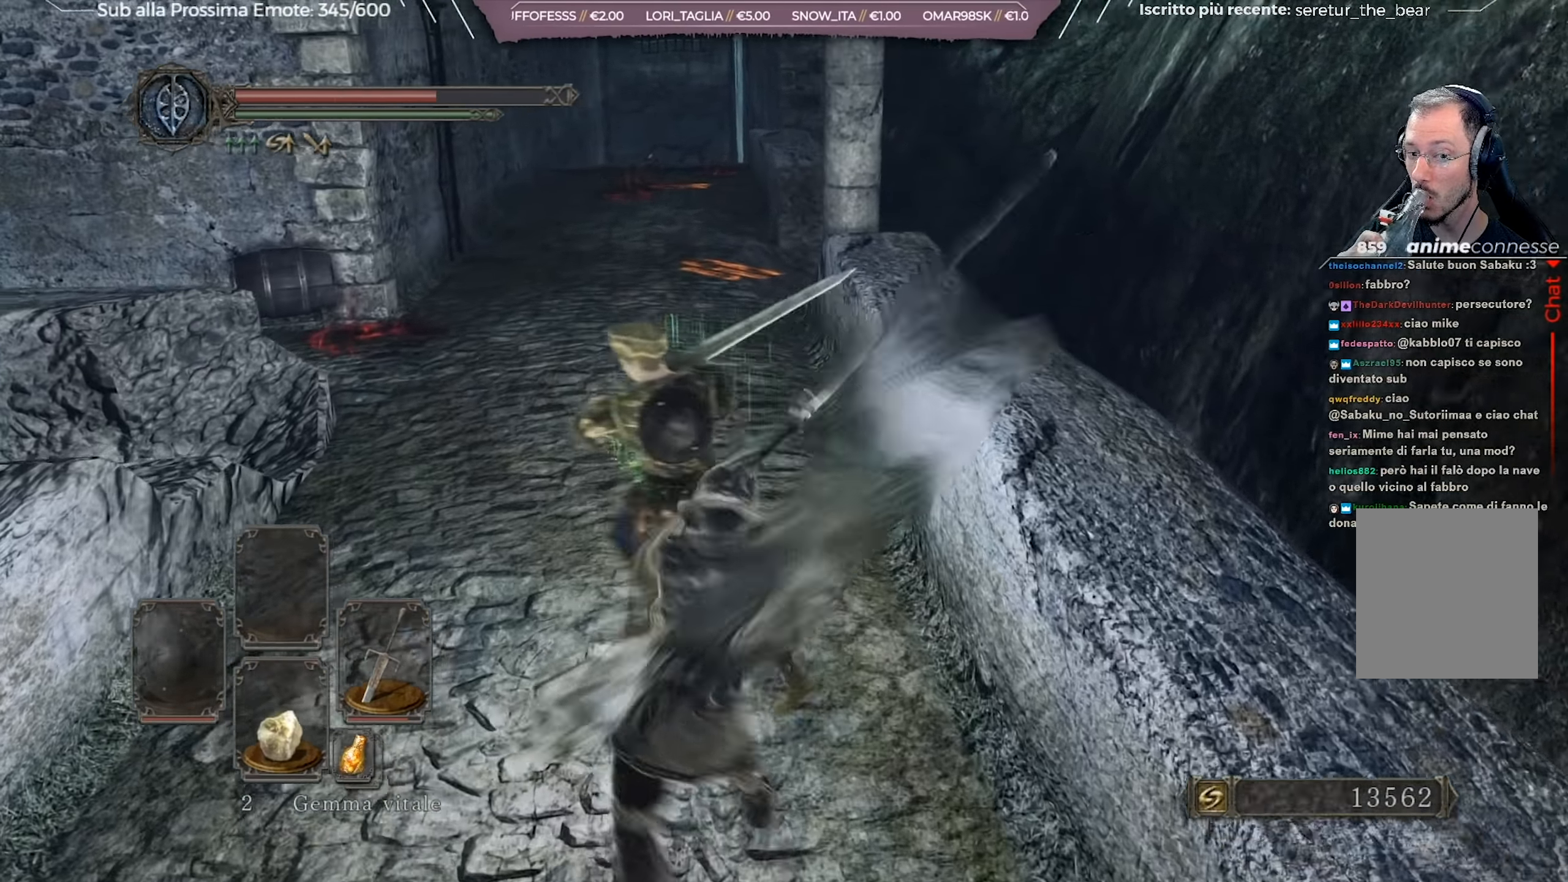
{"buttons": [], "left_stick": "up", "right_stick": "center", "events": [[200, "left_stick", "up"]]}
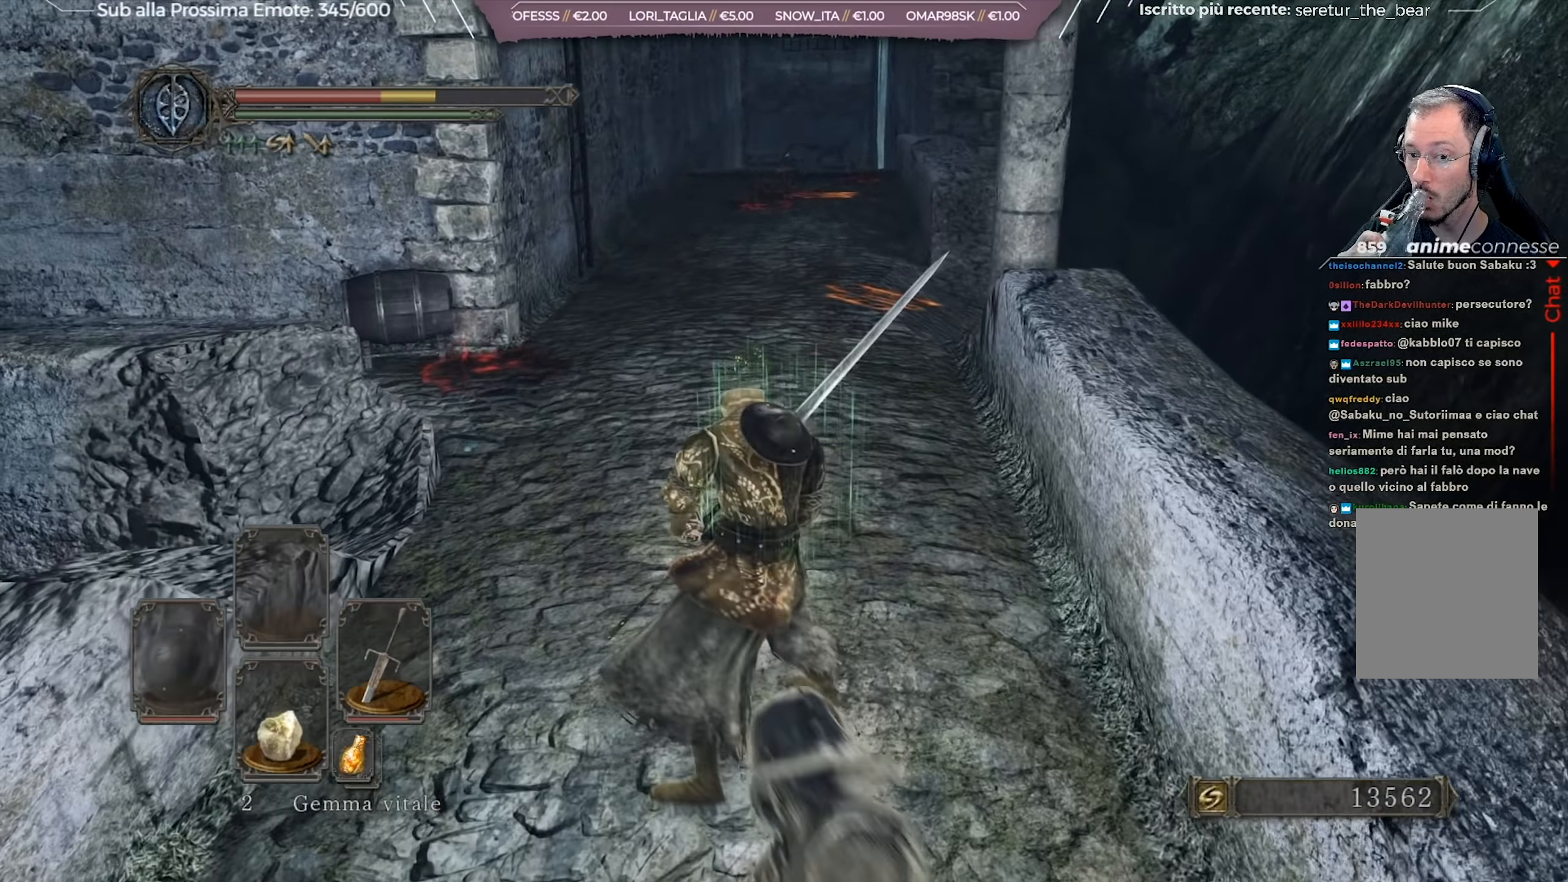
{"buttons": [], "left_stick": "up", "right_stick": "center", "events": []}